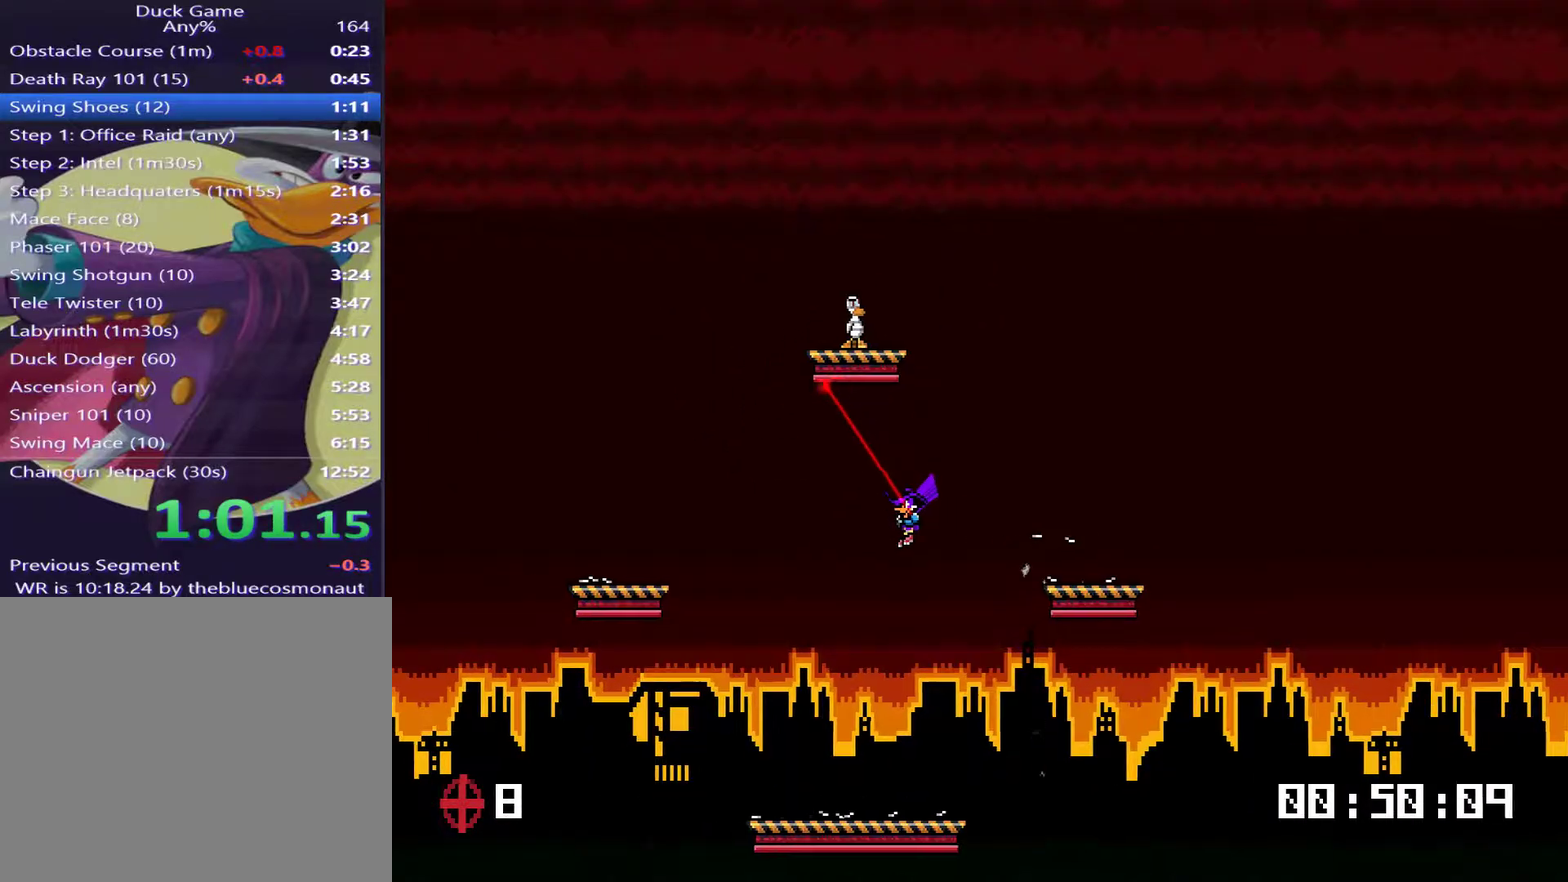
Gameplay with a controller (PlayStation layout); each line is a JSON object with the inputs held at the frame after it. "events" lists button and stick changes between this image and that frame as [ms after this image, input, new state], when the widget could be followed in between. Not read: L3 left_stick.
{"buttons": ["DPAD_RIGHT"], "right_stick": "center"}
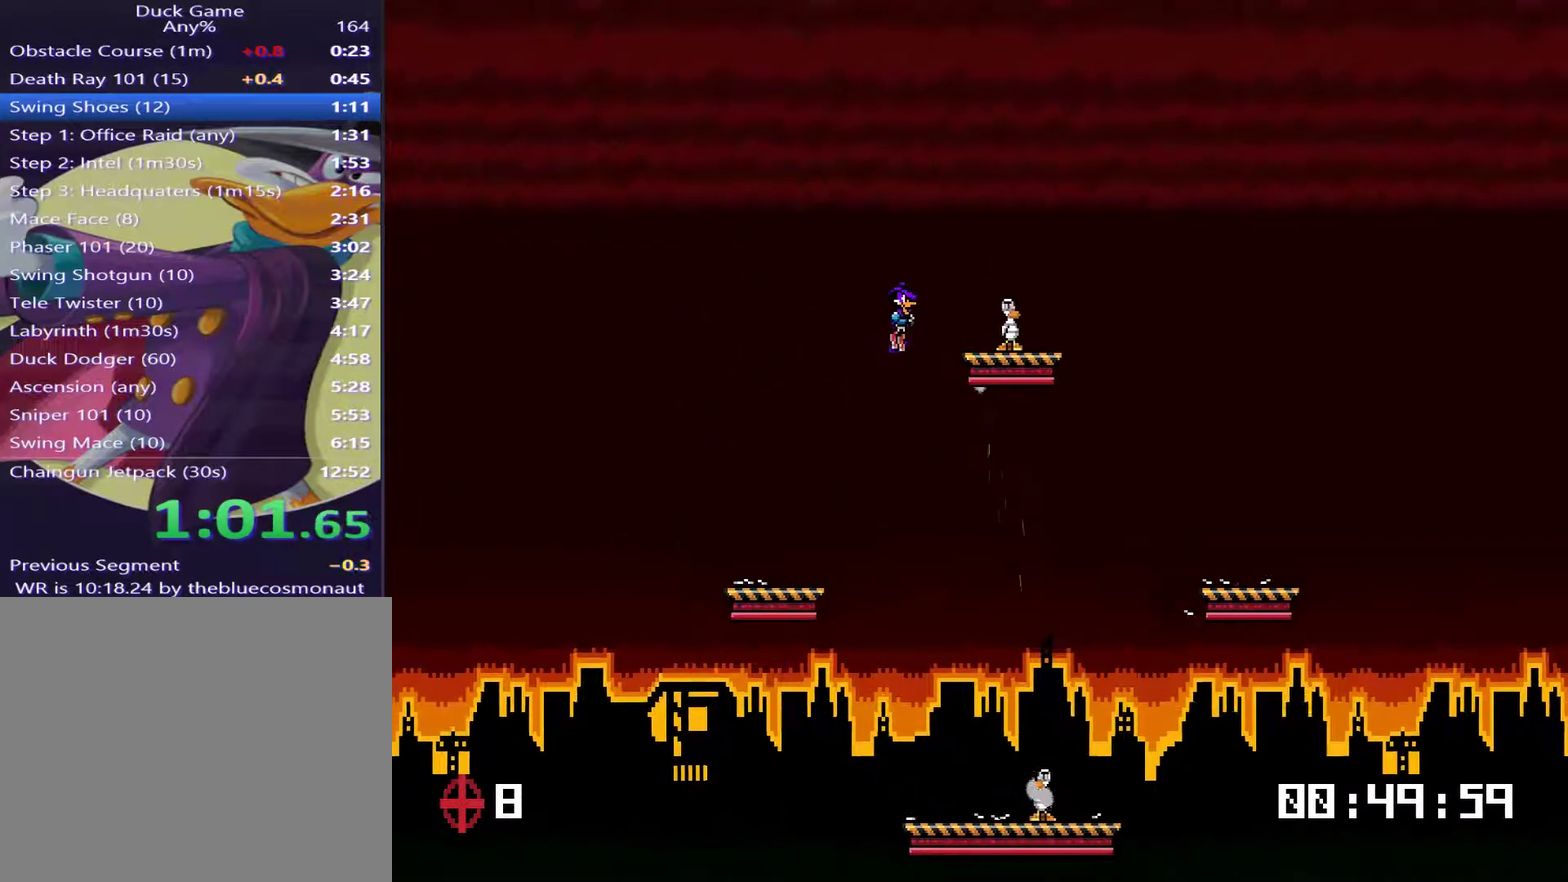
{"buttons": [], "right_stick": "center", "events": [[234, "DPAD_RIGHT", "up"]]}
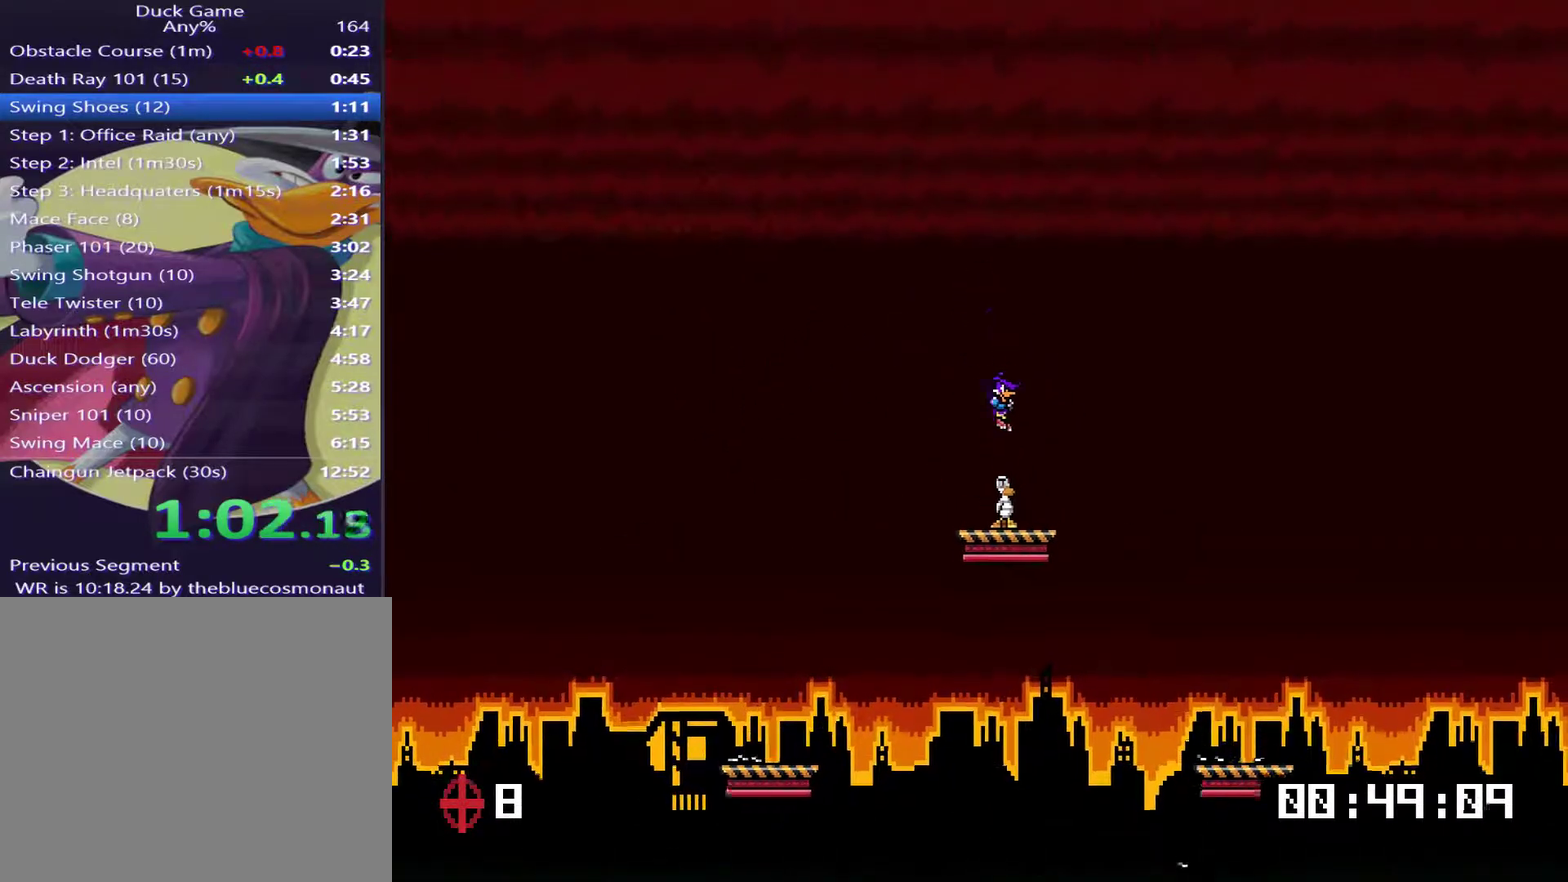
{"buttons": [], "right_stick": "center", "events": [[51, "DPAD_RIGHT", "down"], [418, "DPAD_RIGHT", "up"]]}
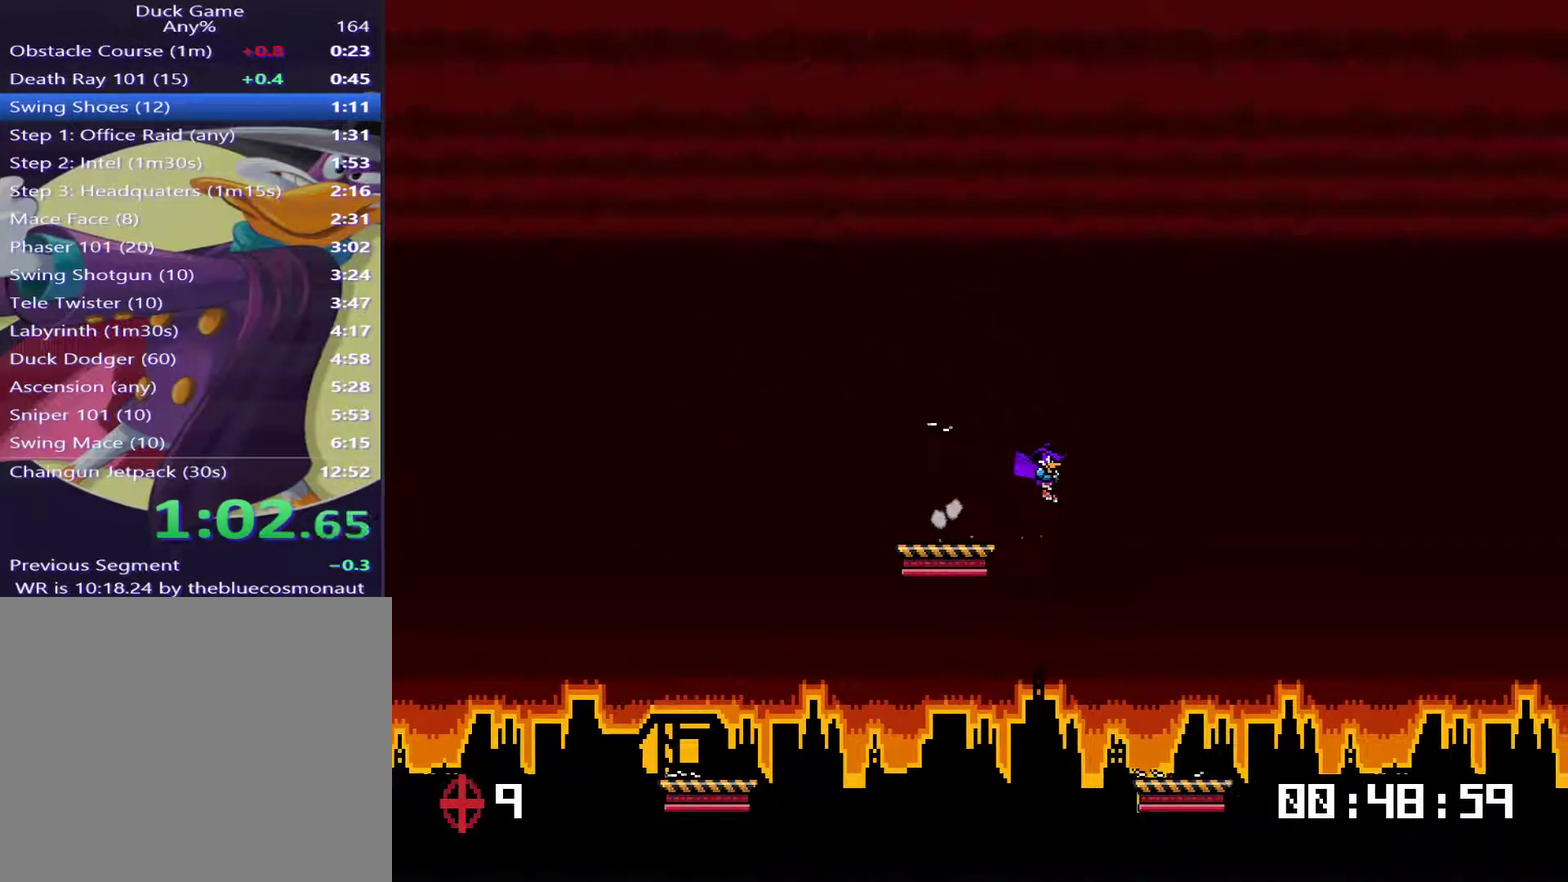
{"buttons": ["DPAD_RIGHT"], "right_stick": "center", "events": [[83, "DPAD_LEFT", "down"], [384, "DPAD_LEFT", "up"], [484, "DPAD_RIGHT", "down"]]}
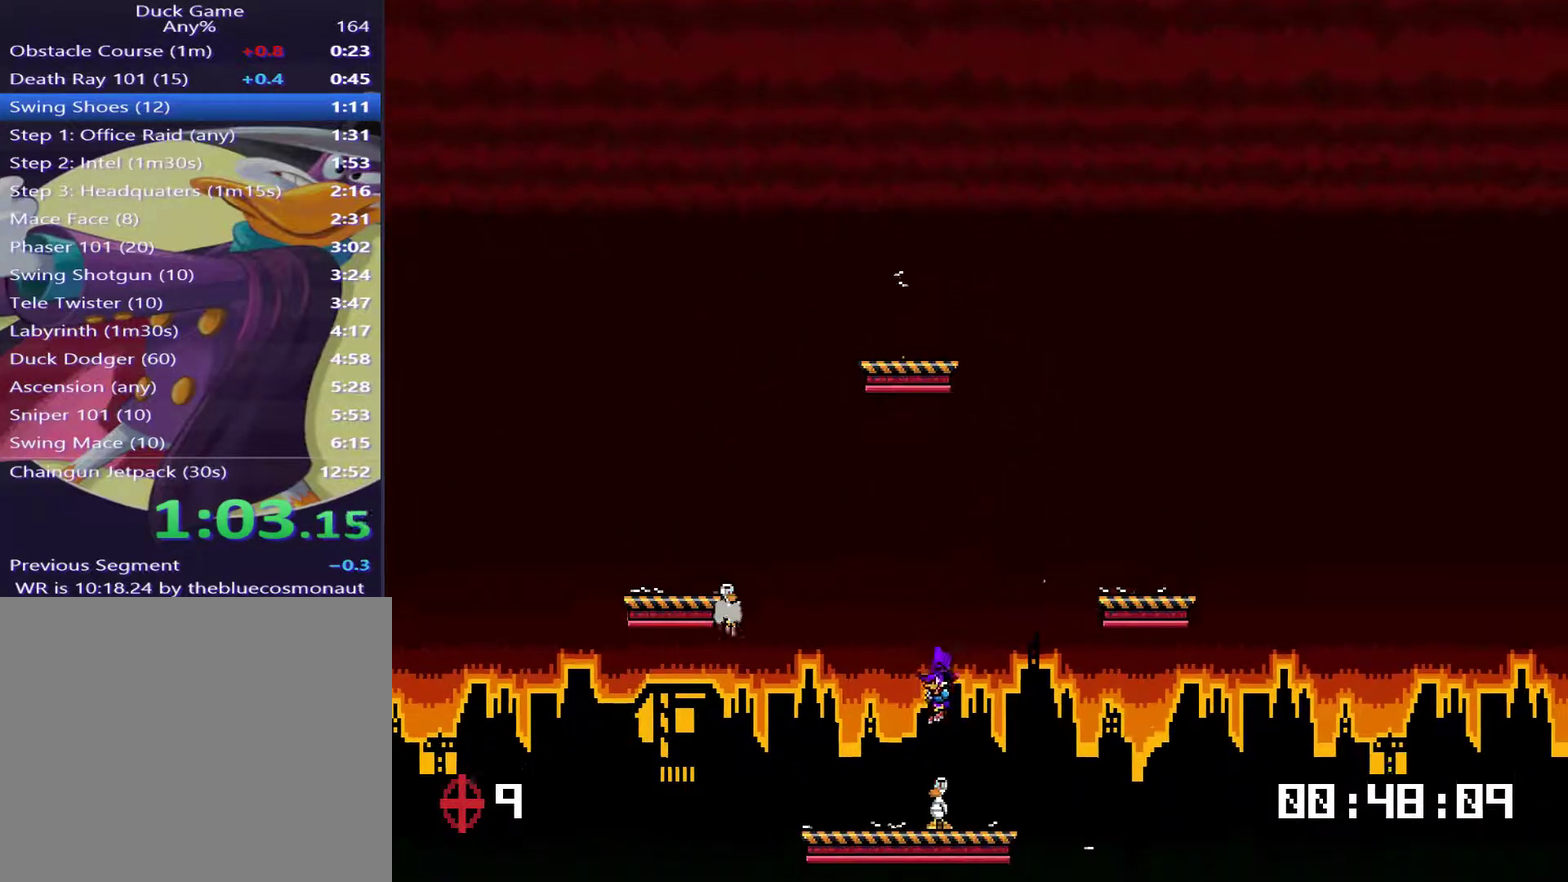
{"buttons": [], "right_stick": "center", "events": [[84, "DPAD_RIGHT", "up"], [101, "DPAD_LEFT", "down"], [501, "DPAD_LEFT", "up"]]}
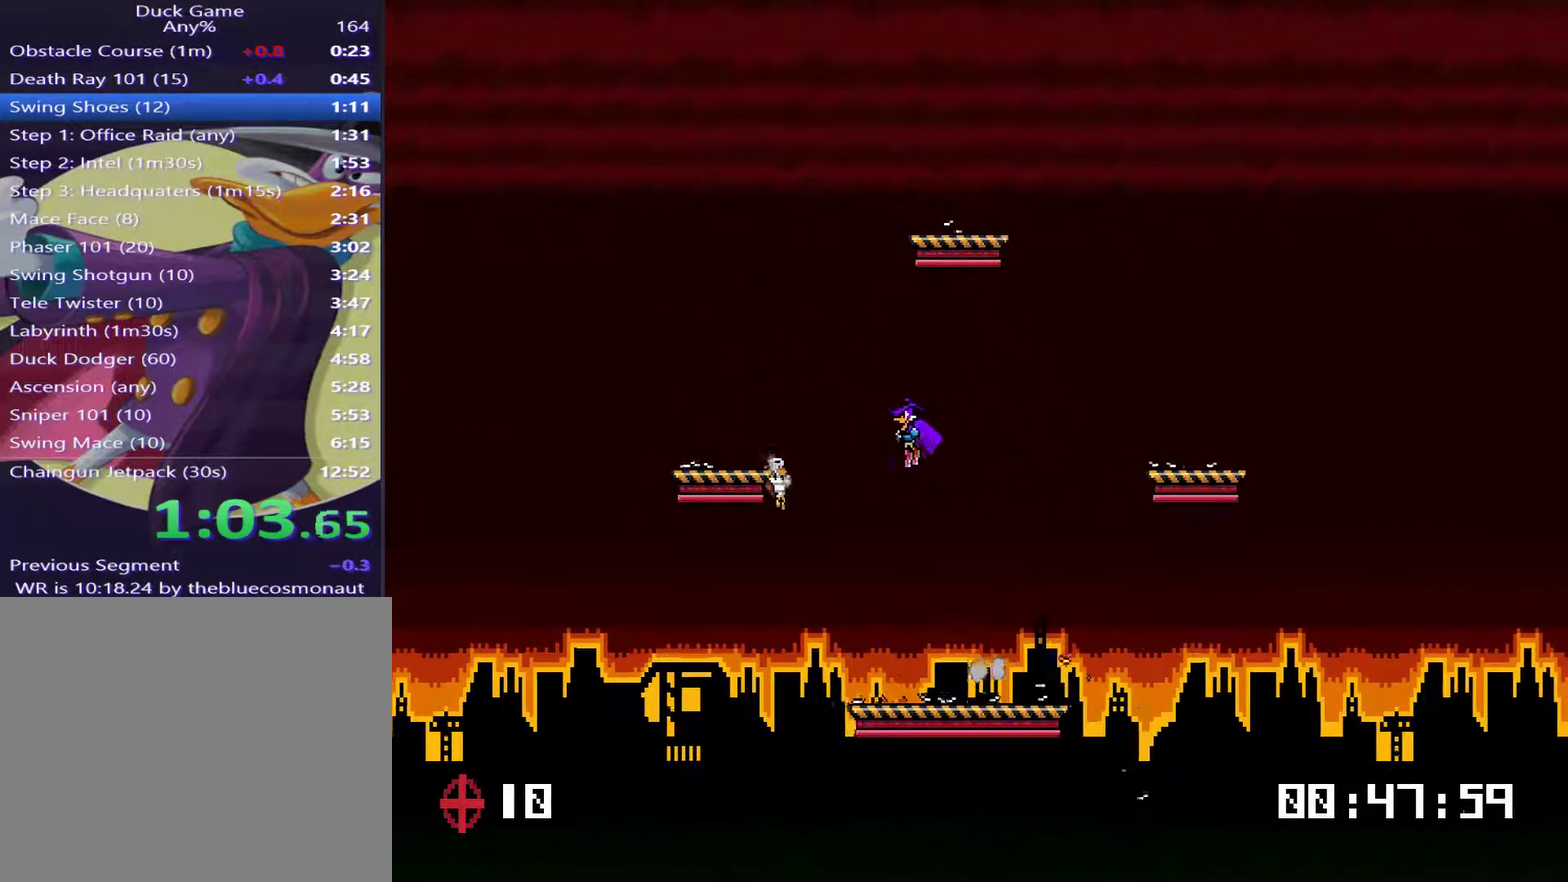
{"buttons": ["CROSS", "DPAD_UP", "DPAD_LEFT"], "right_stick": "center"}
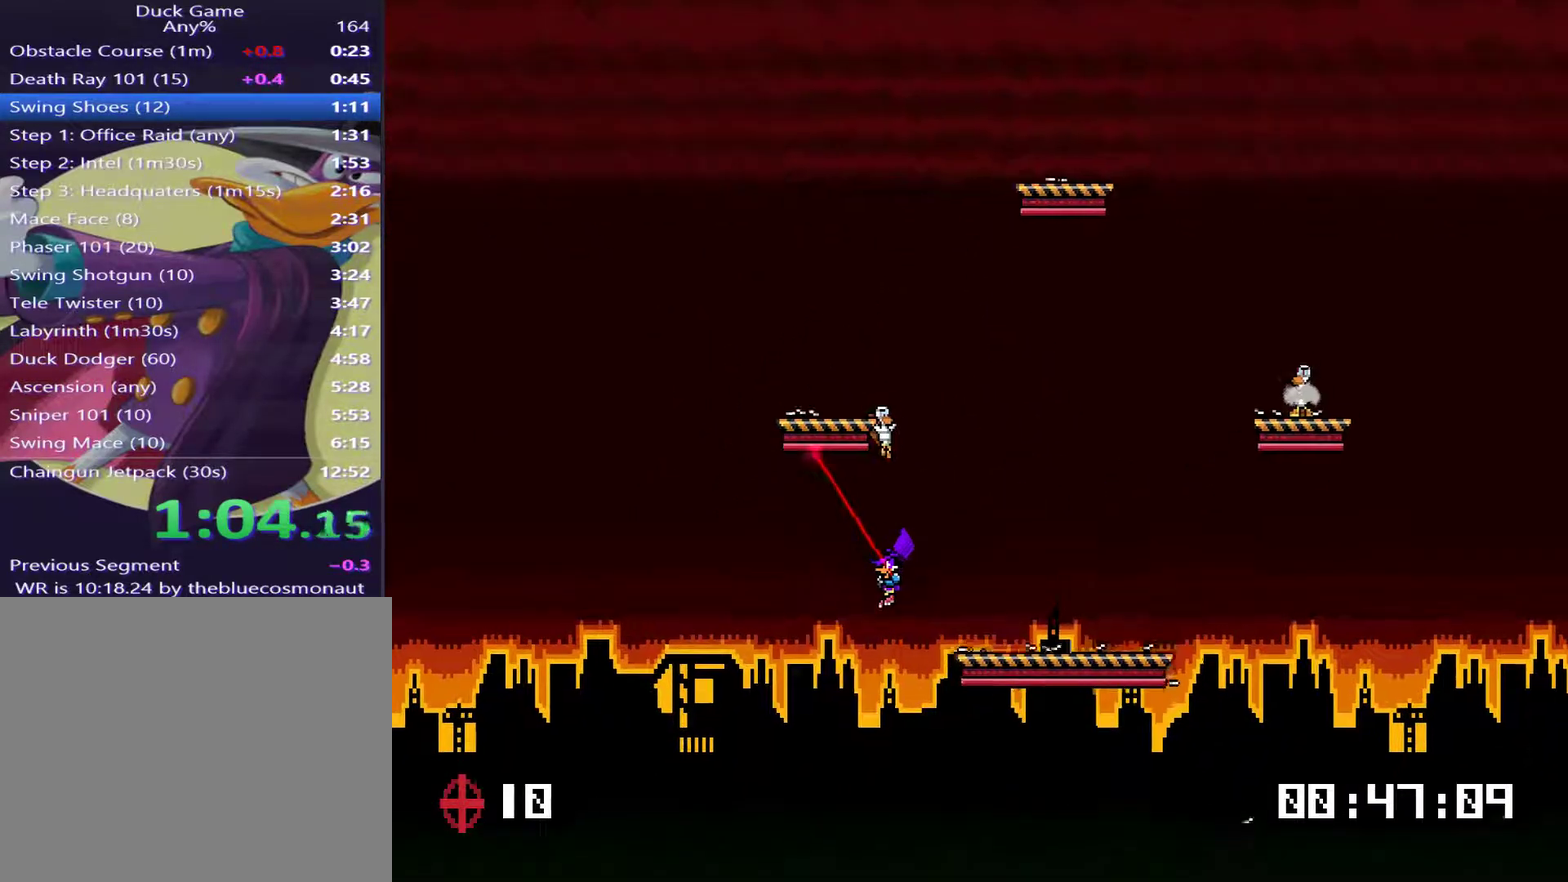
{"buttons": ["DPAD_RIGHT"], "right_stick": "center"}
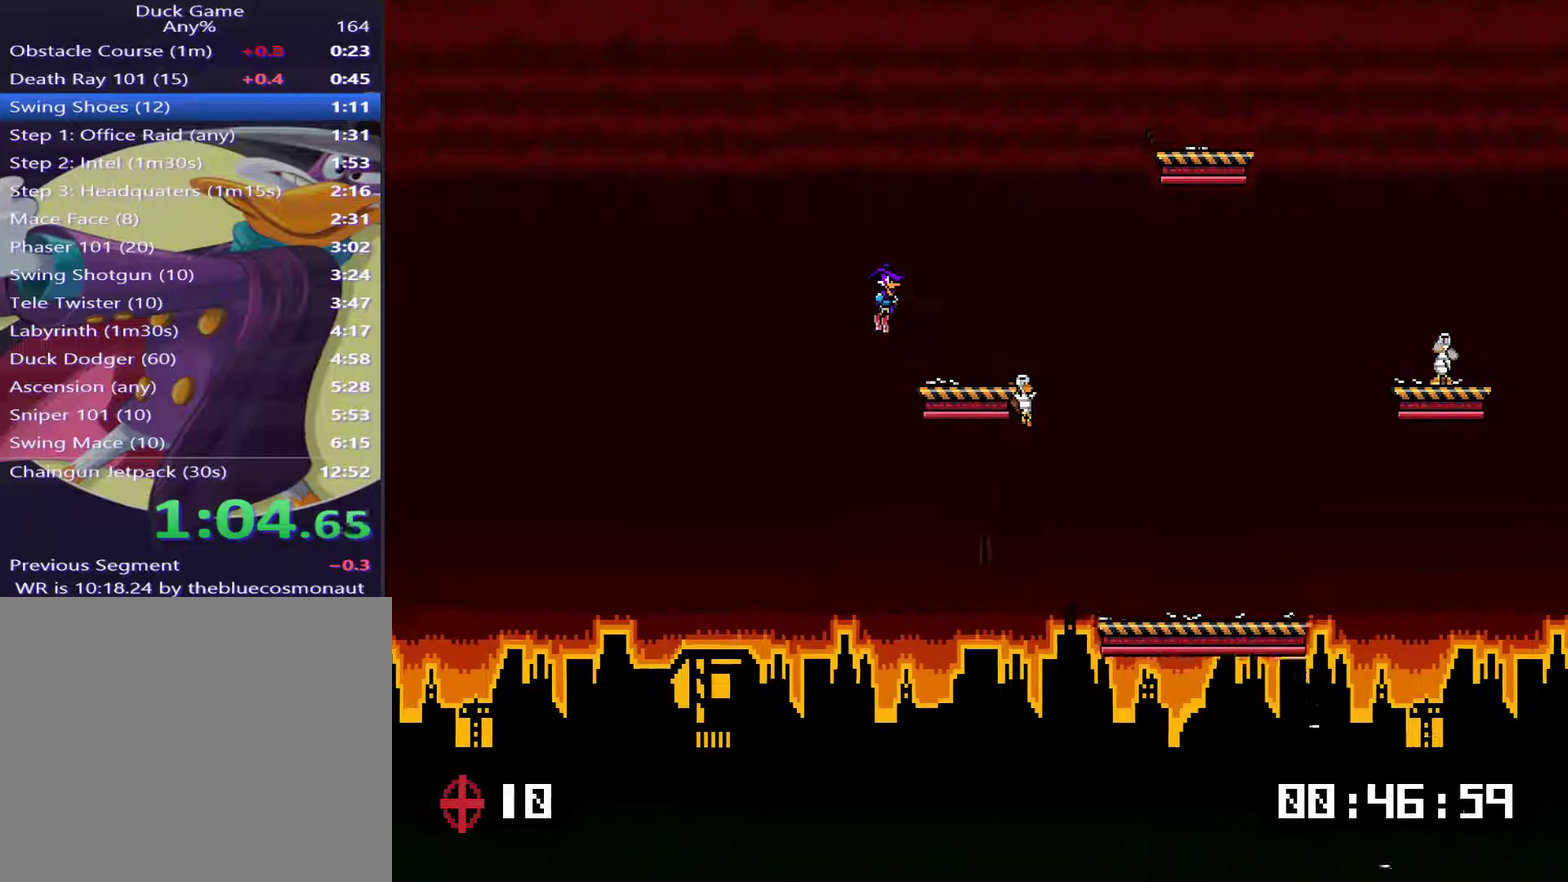
{"buttons": [], "right_stick": "center", "events": [[317, "DPAD_RIGHT", "up"]]}
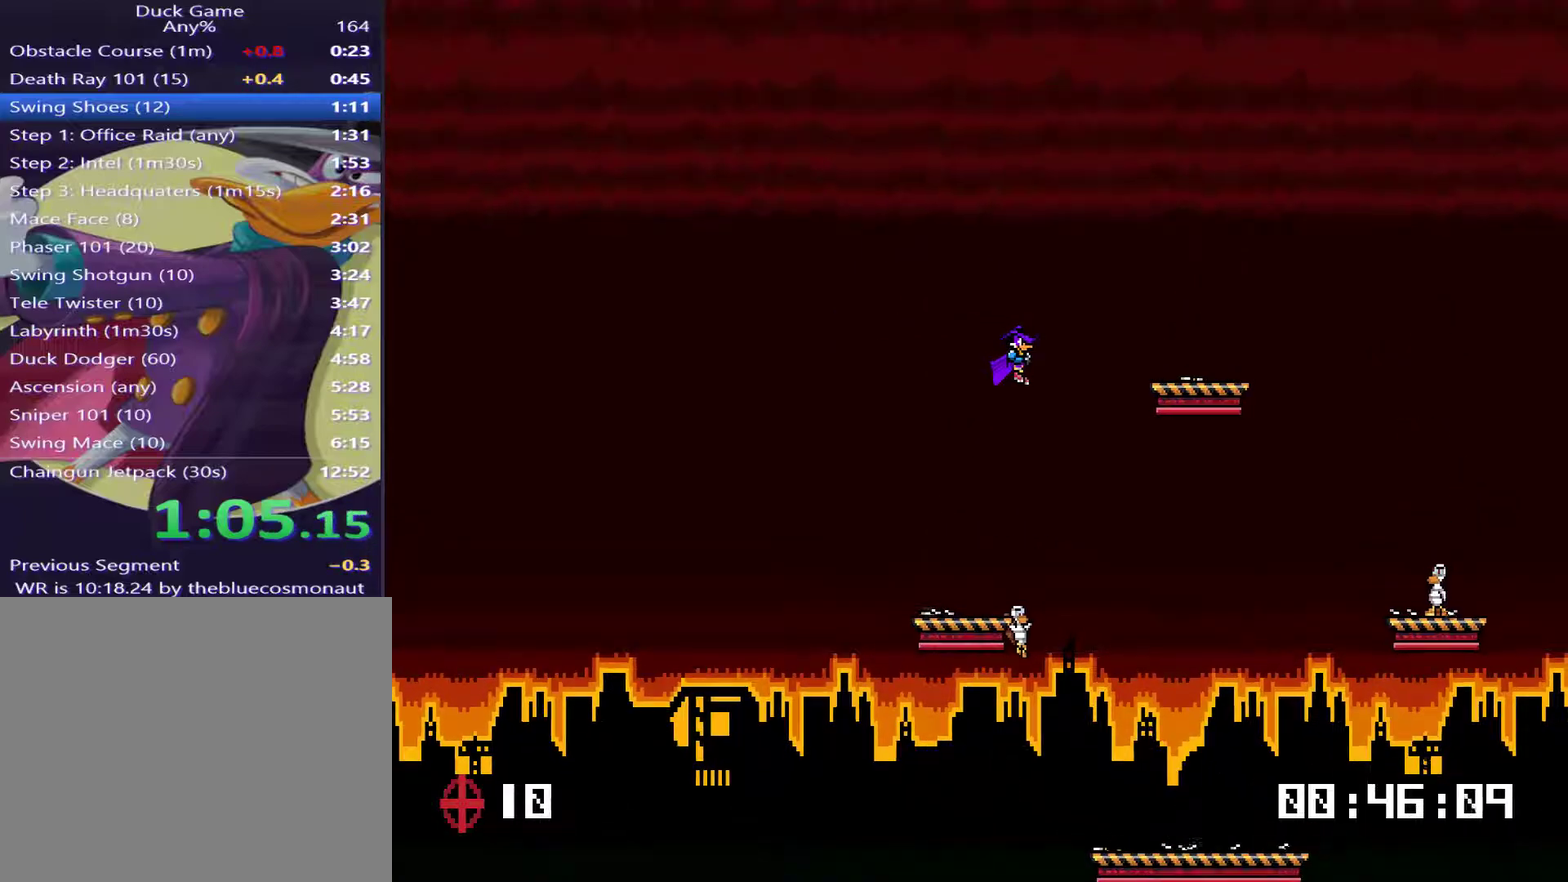
{"buttons": ["DPAD_RIGHT"], "right_stick": "center", "events": [[418, "DPAD_RIGHT", "down"]]}
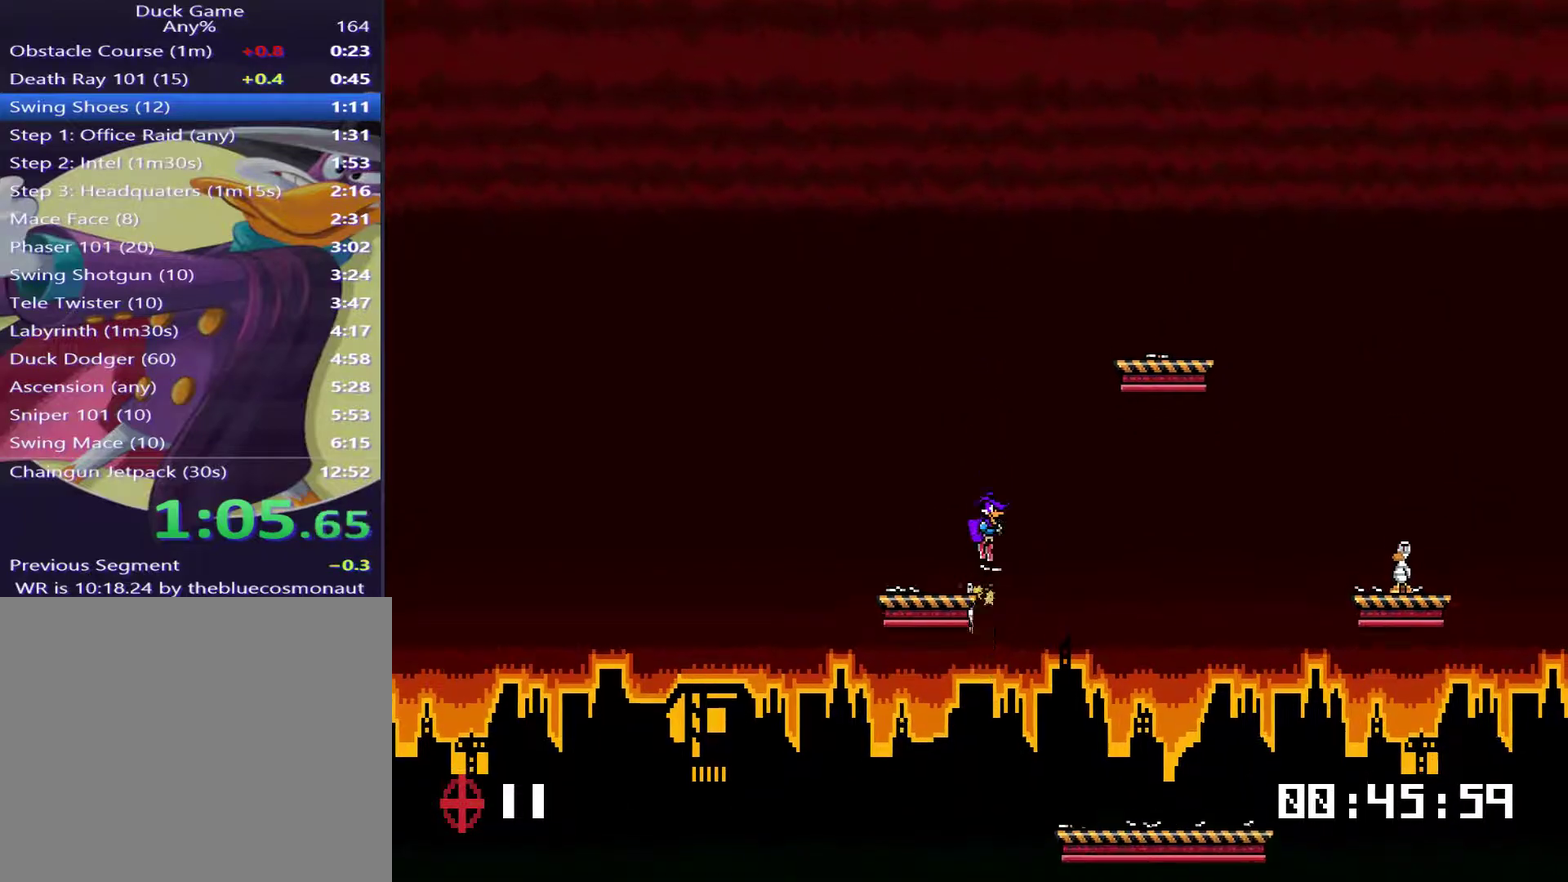
{"buttons": ["CROSS"], "right_stick": "center", "events": [[350, "DPAD_RIGHT", "up"], [484, "CROSS", "down"]]}
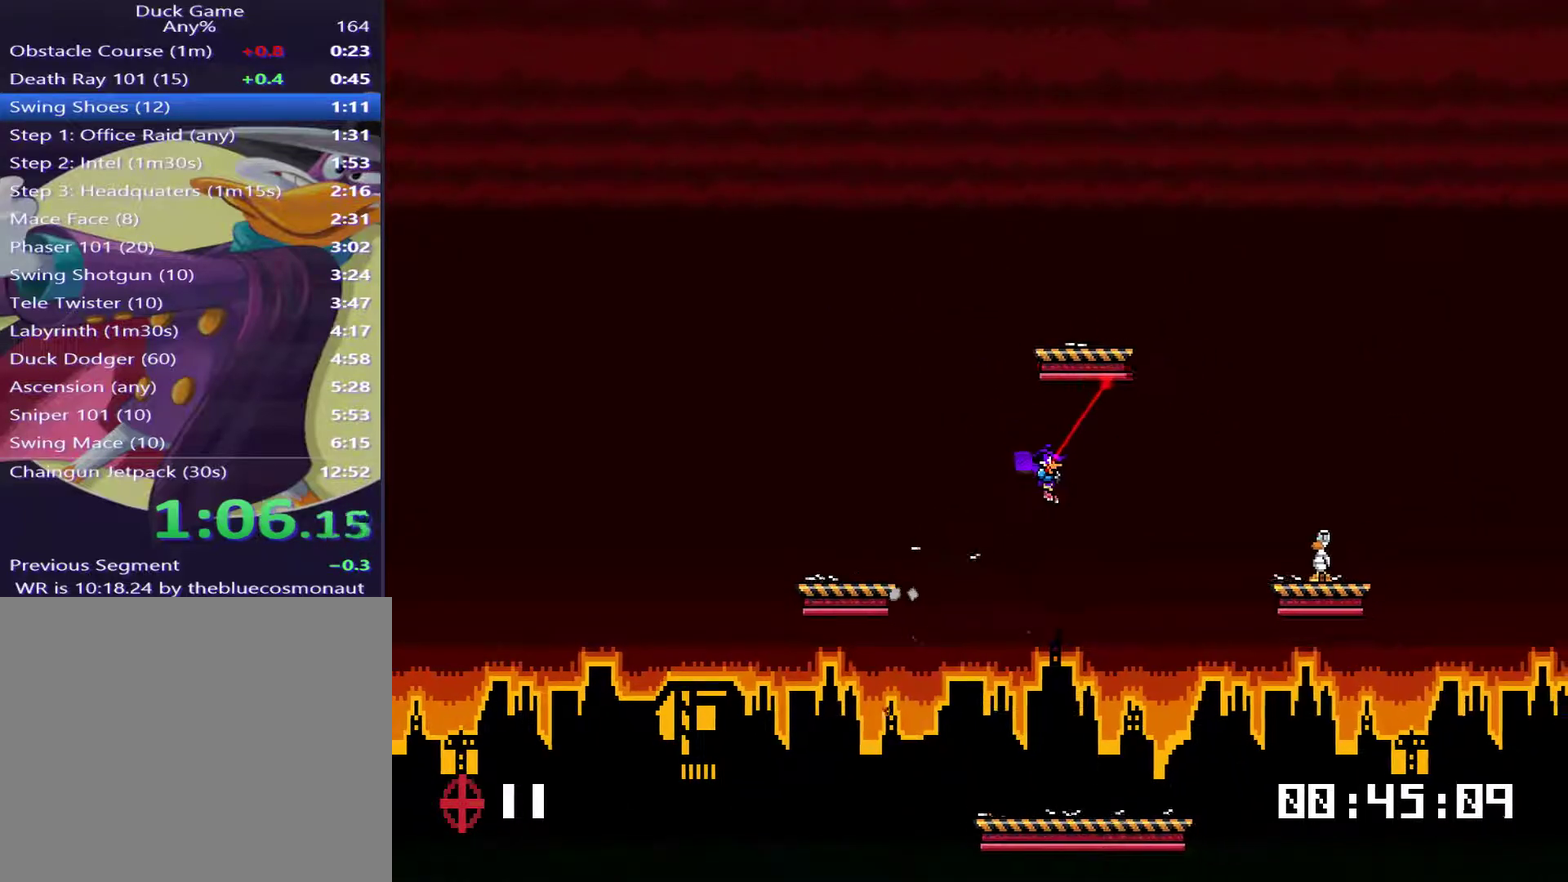
{"buttons": ["CROSS", "DPAD_RIGHT"], "right_stick": "center", "events": [[51, "CROSS", "up"], [468, "CROSS", "down"], [501, "DPAD_RIGHT", "down"]]}
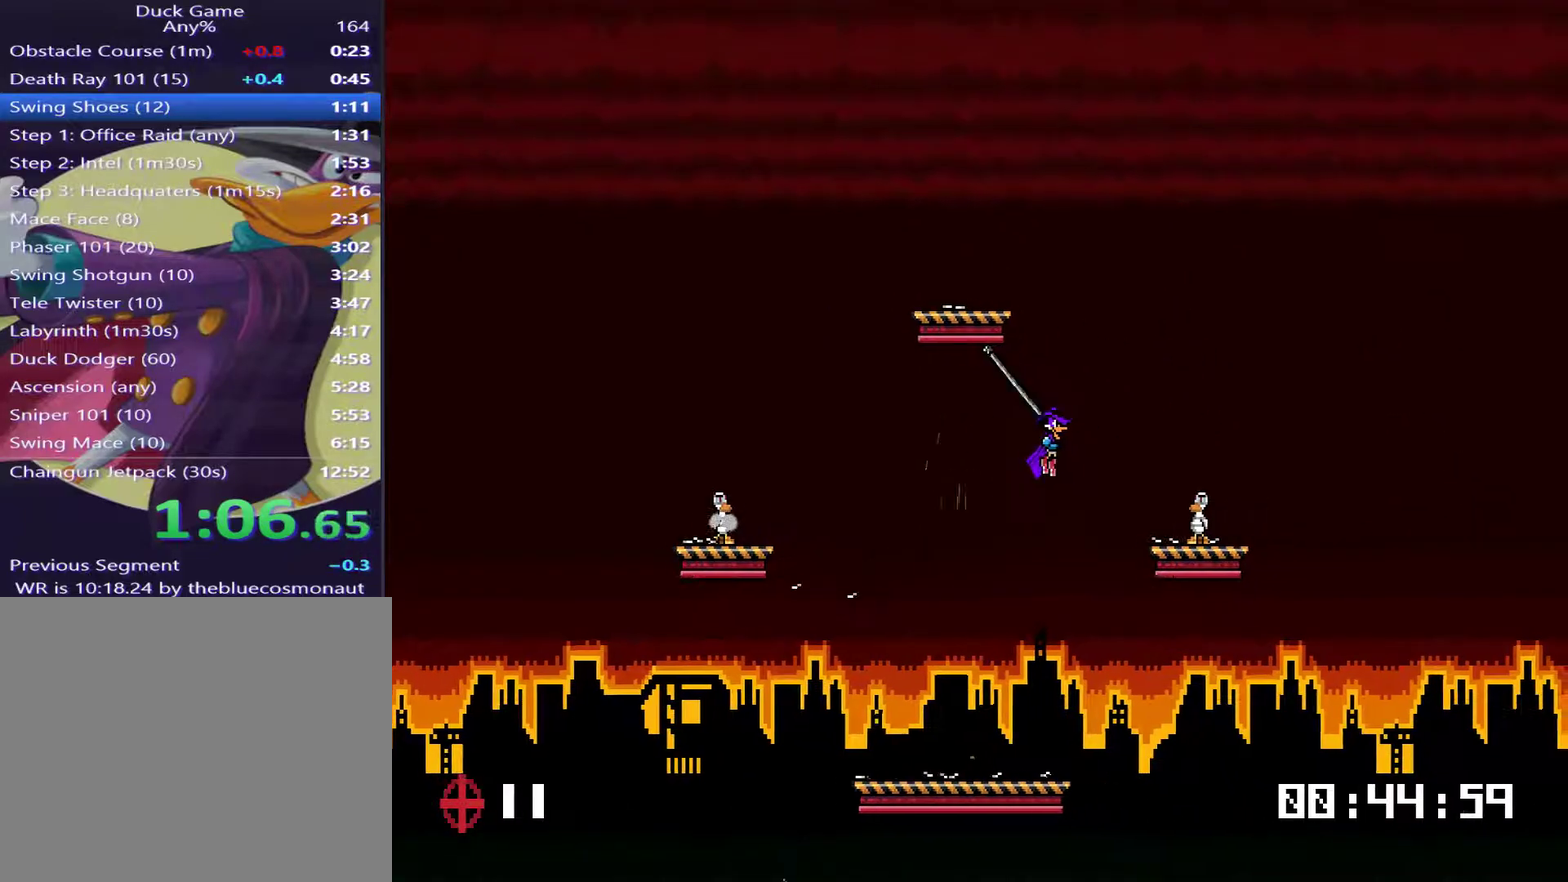
{"buttons": ["CROSS"], "right_stick": "center", "events": [[33, "CROSS", "up"], [434, "DPAD_RIGHT", "up"], [467, "CROSS", "down"]]}
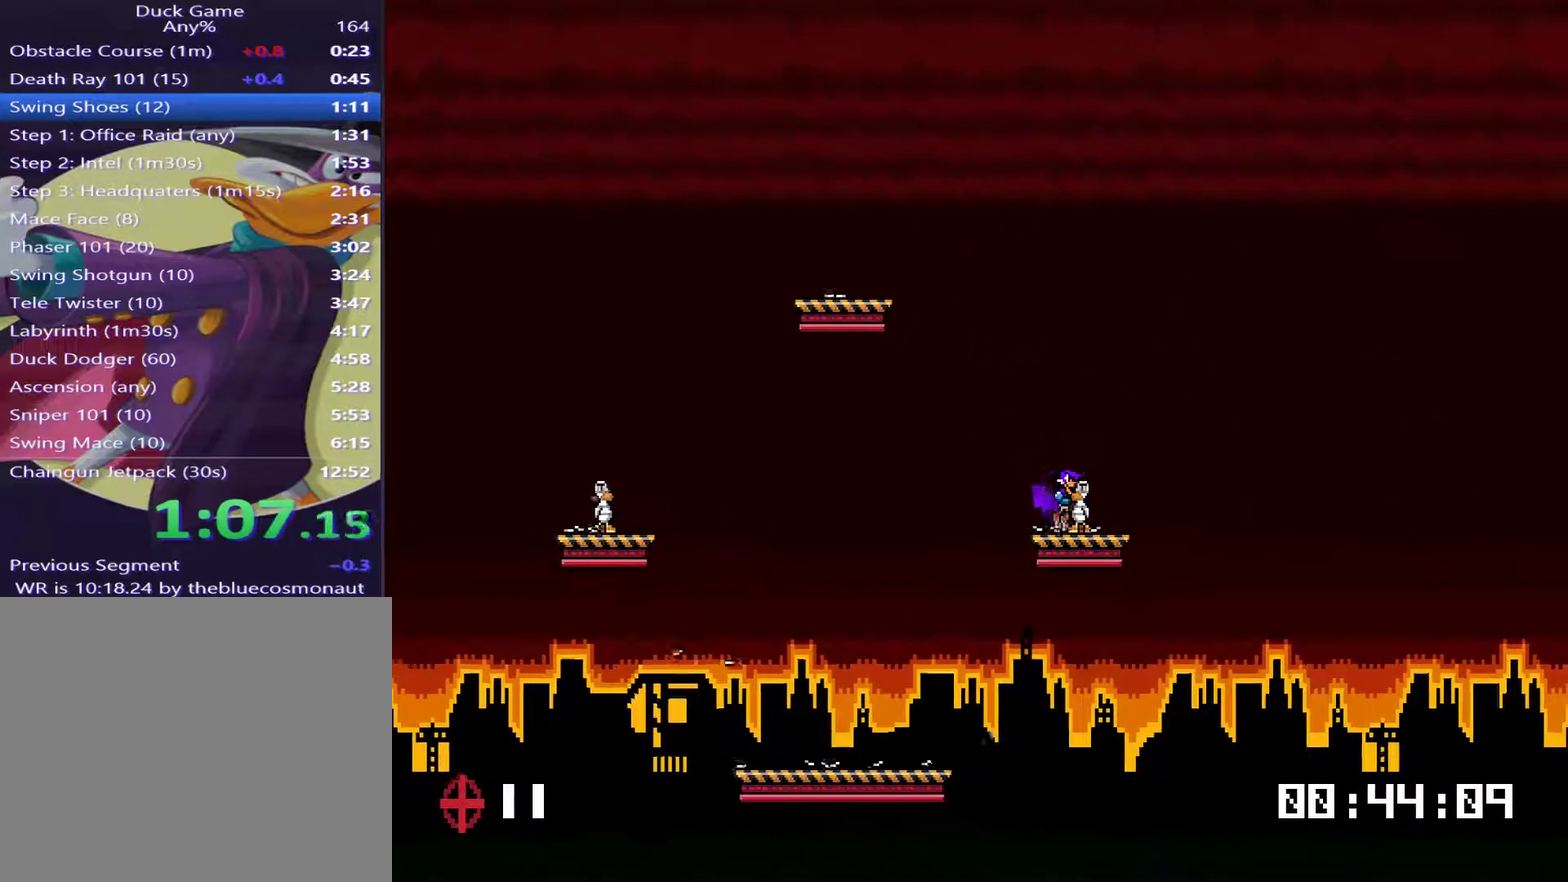
{"buttons": [], "right_stick": "center", "events": [[167, "CROSS", "up"]]}
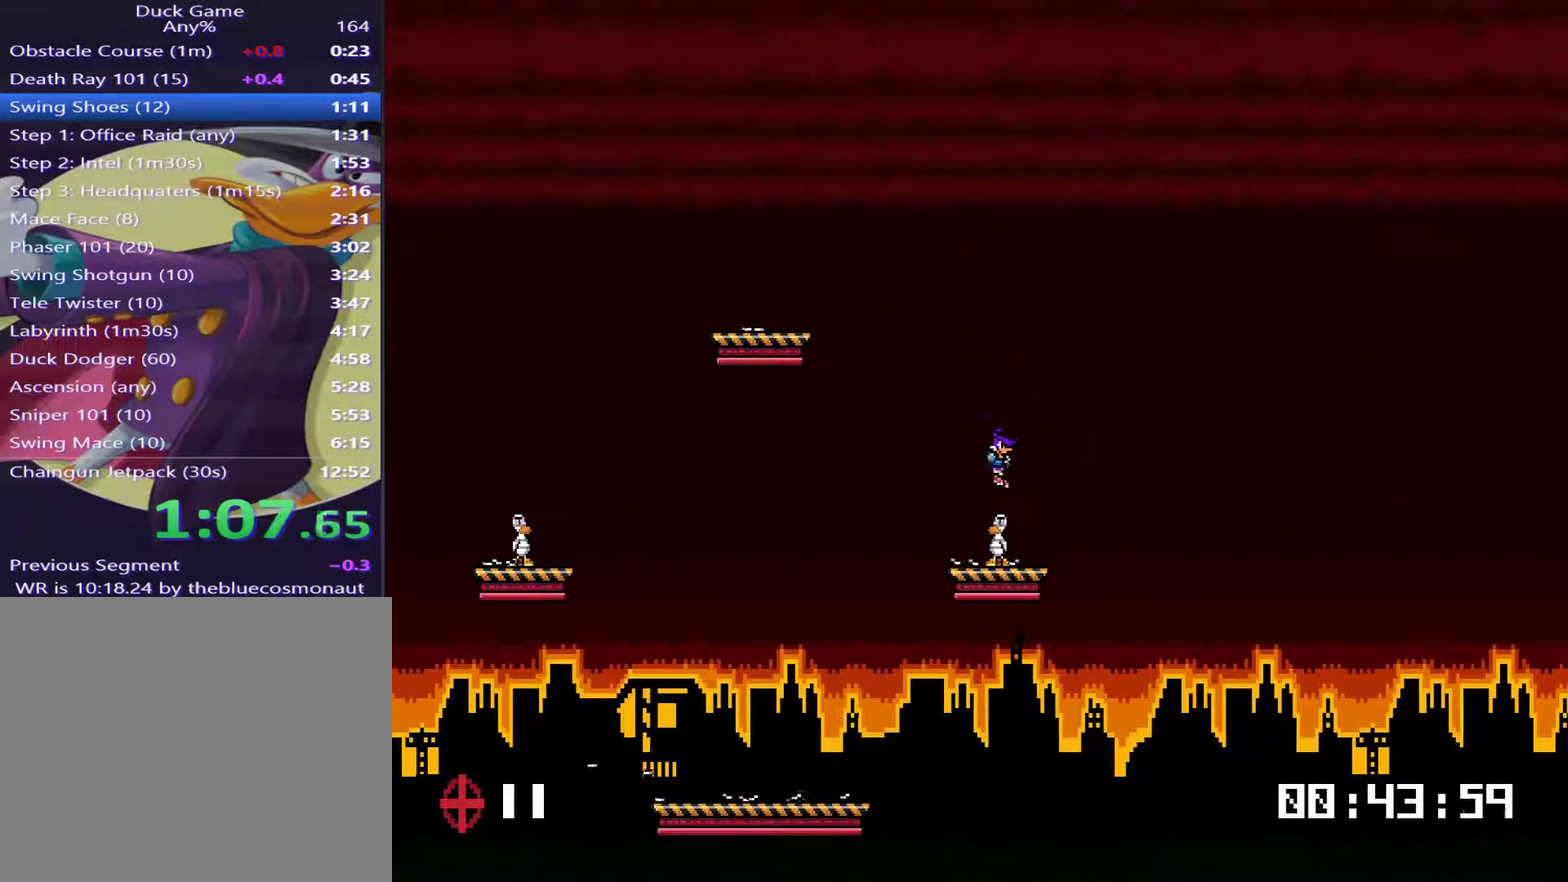
{"buttons": ["DPAD_LEFT"], "right_stick": "center", "events": [[33, "DPAD_RIGHT", "down"], [384, "DPAD_RIGHT", "up"], [484, "DPAD_LEFT", "down"]]}
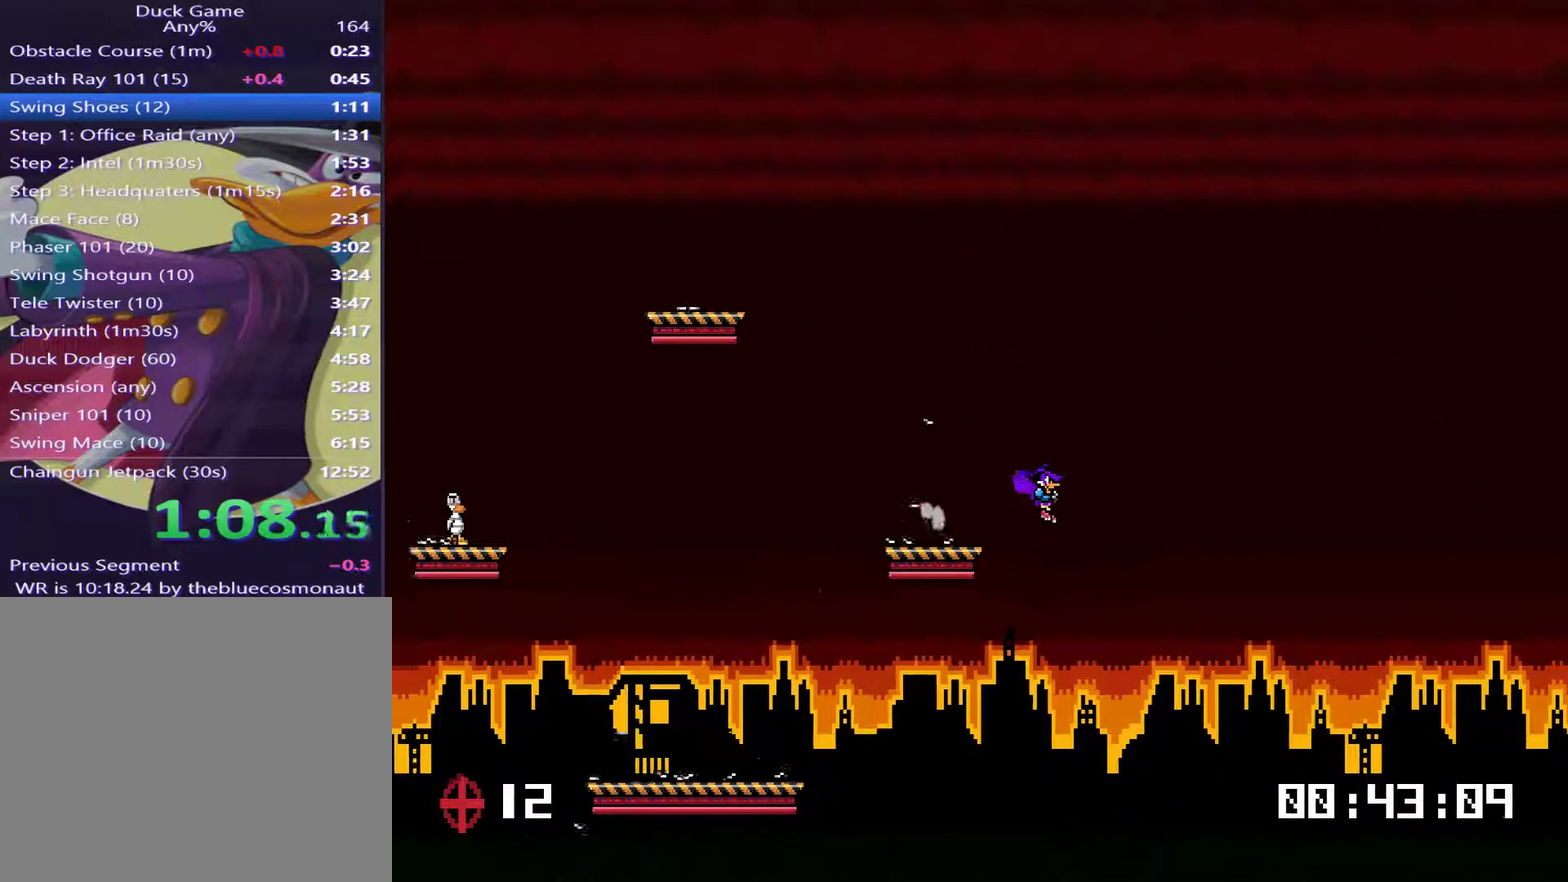
{"buttons": ["DPAD_LEFT"], "right_stick": "center", "events": []}
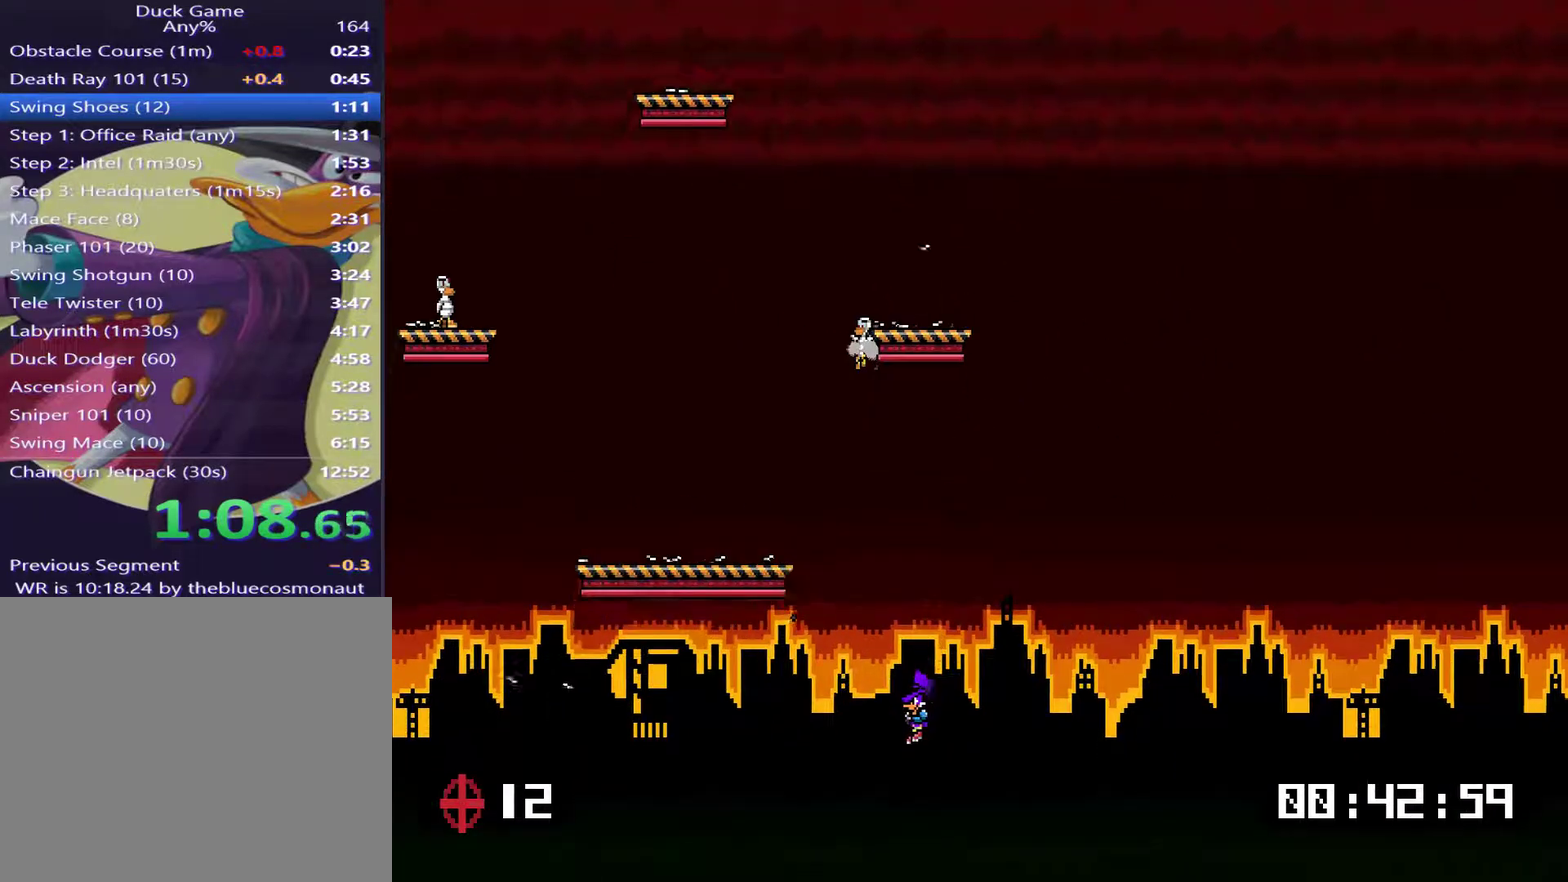
{"buttons": [], "right_stick": "center", "events": [[83, "DPAD_LEFT", "up"]]}
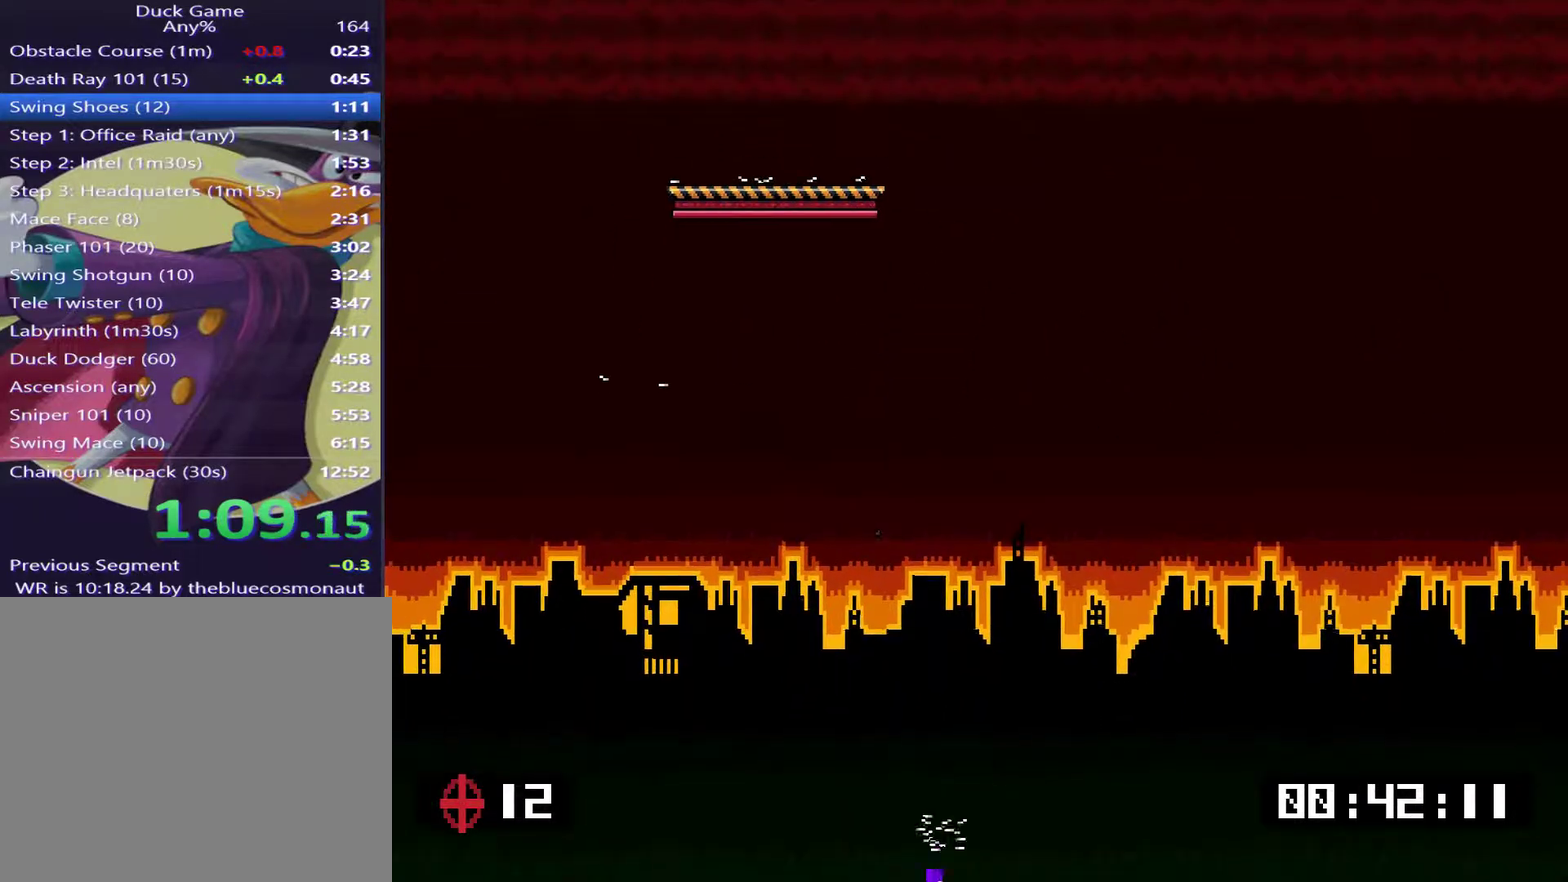
{"buttons": ["START"], "right_stick": "center"}
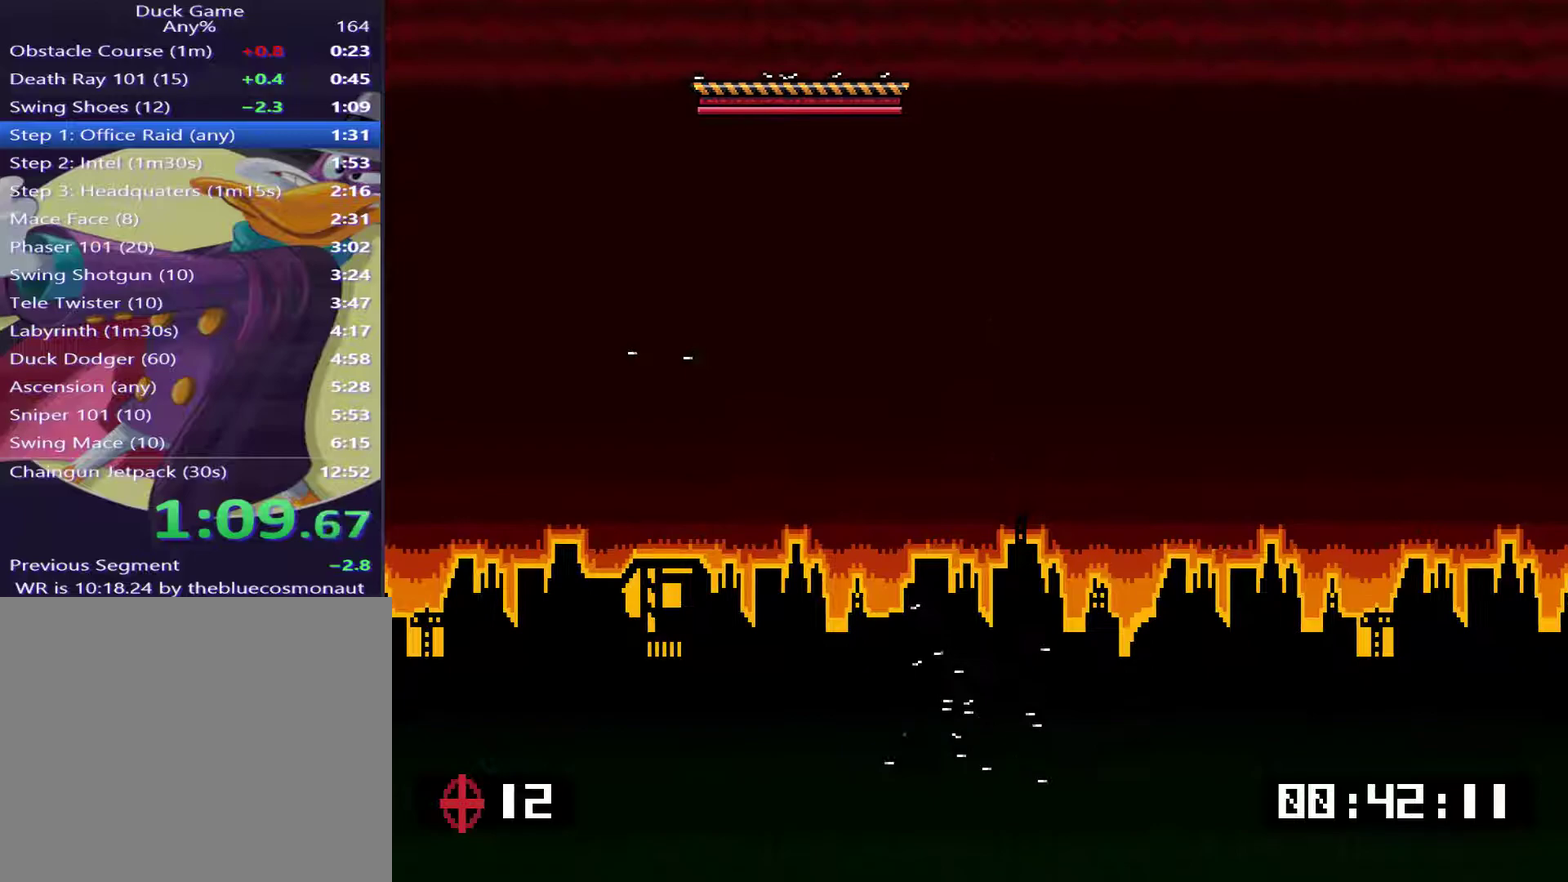
{"buttons": ["DPAD_UP"], "right_stick": "center"}
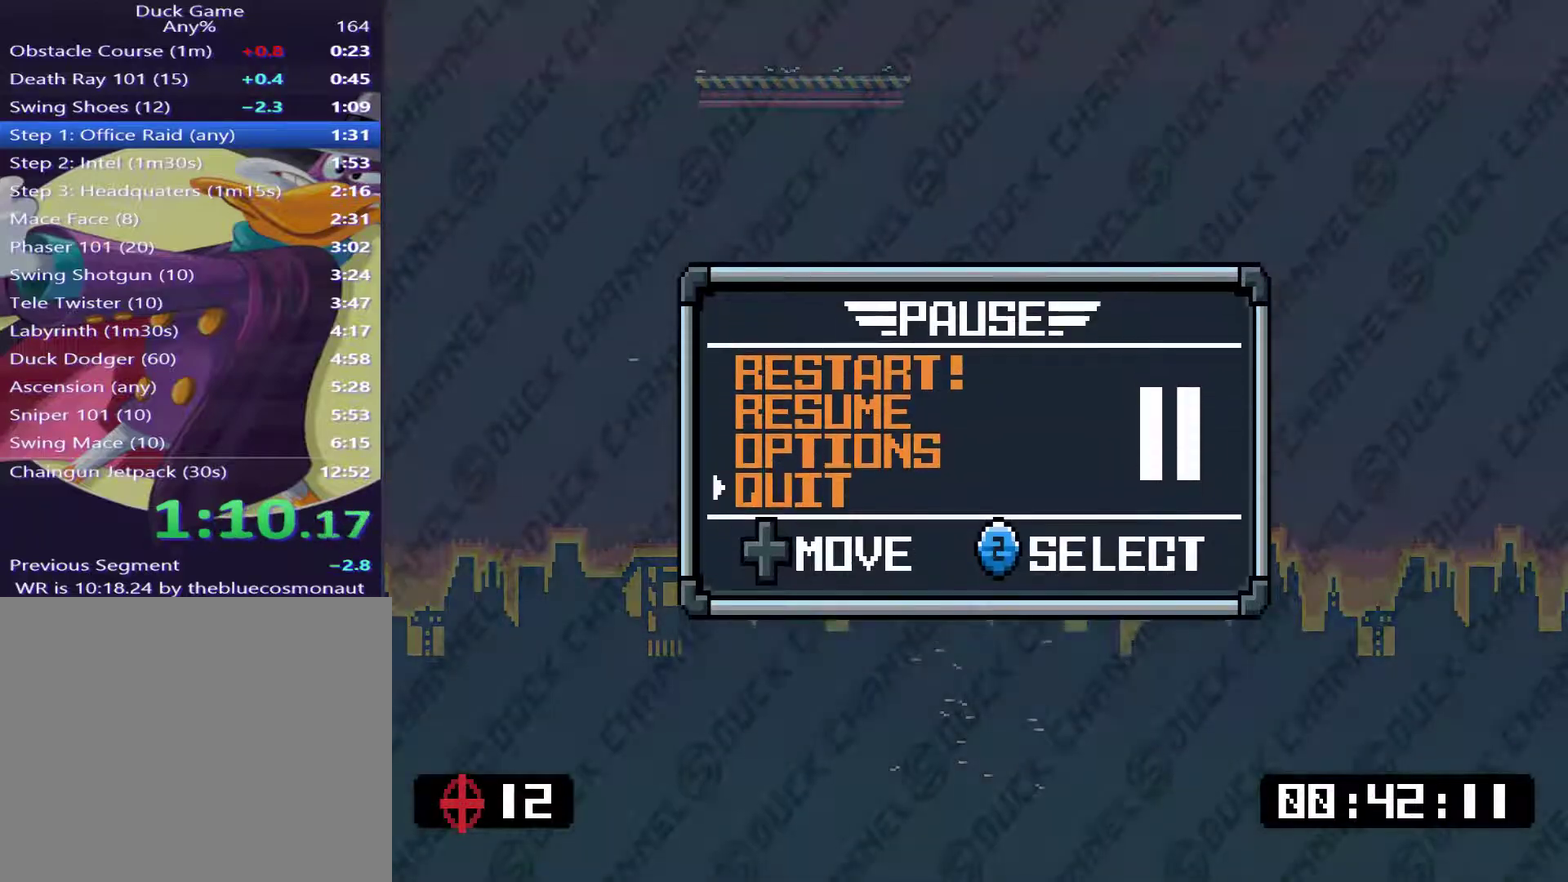
{"buttons": ["DPAD_DOWN"], "right_stick": "center"}
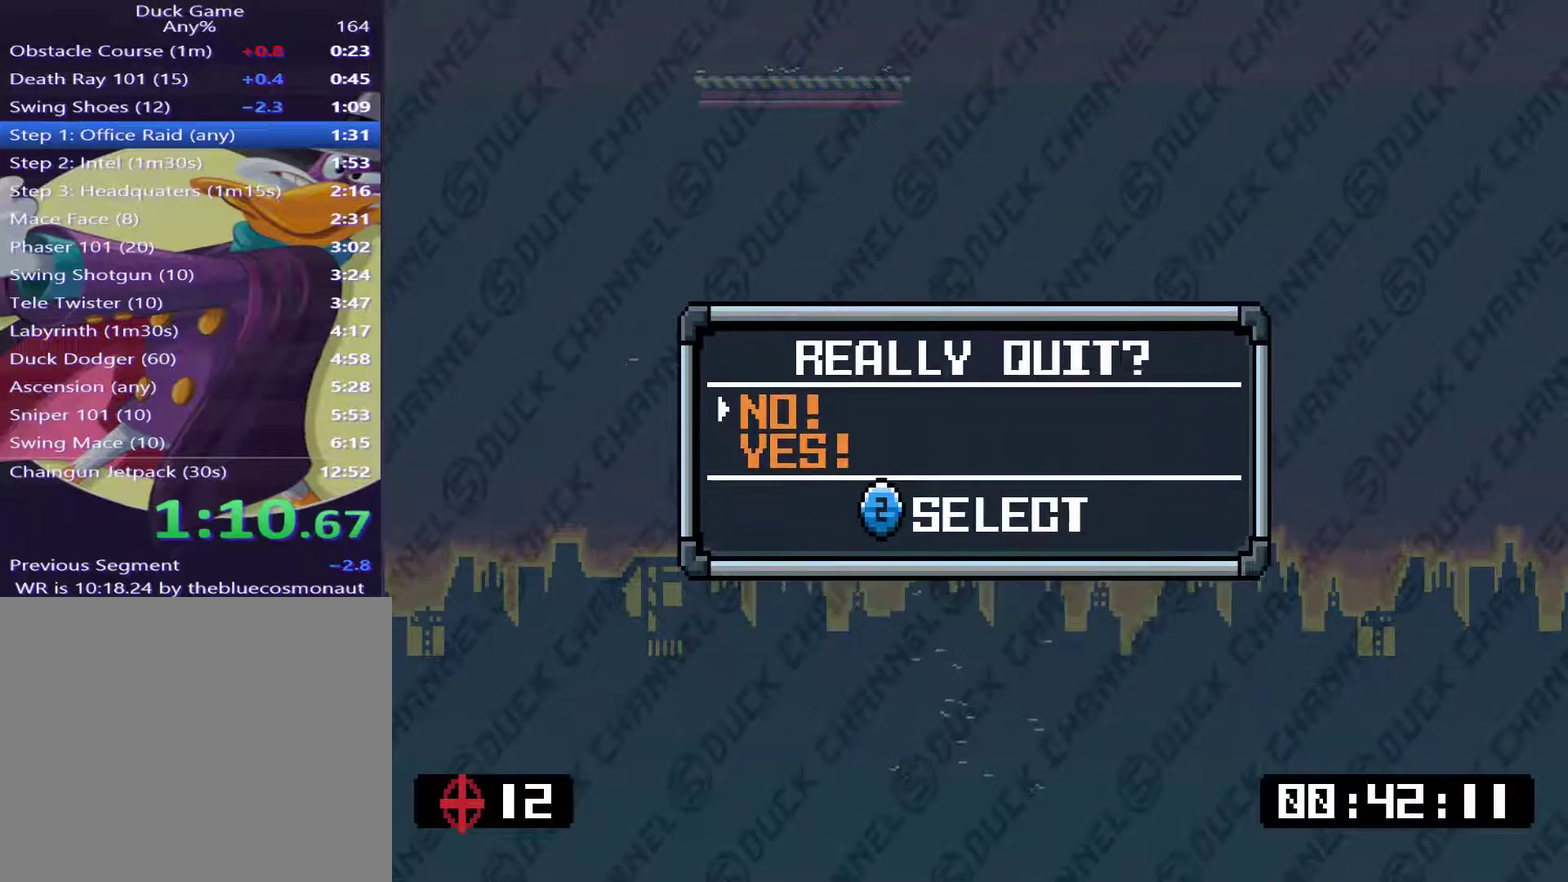
{"buttons": [], "right_stick": "center", "events": [[117, "CROSS", "down"], [117, "DPAD_DOWN", "up"], [217, "CROSS", "up"]]}
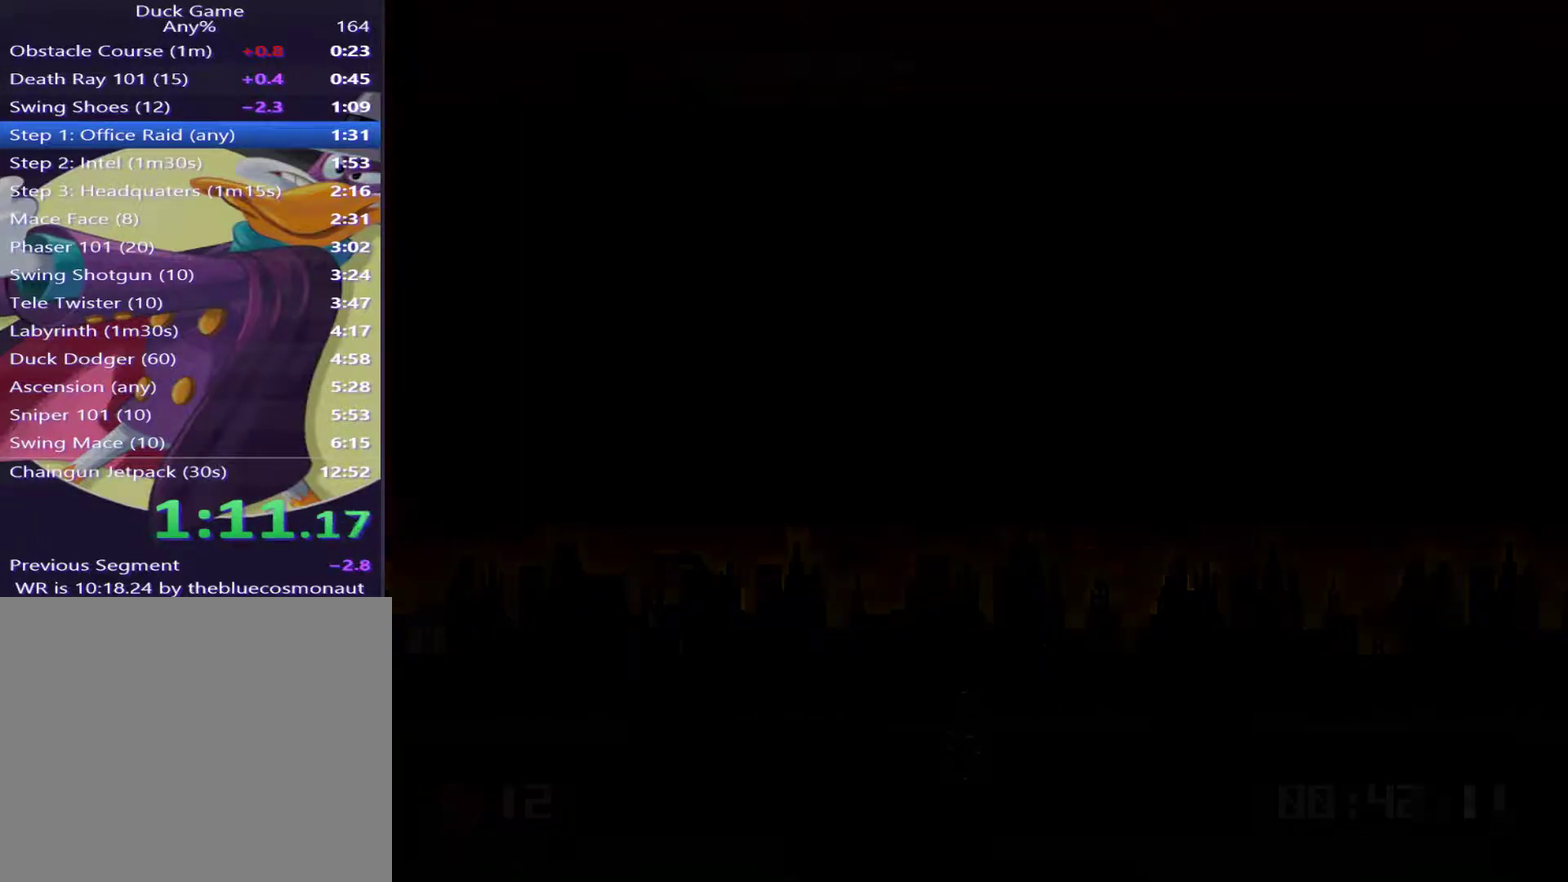
{"buttons": [], "right_stick": "center", "events": [[184, "CIRCLE", "down"], [251, "CIRCLE", "up"]]}
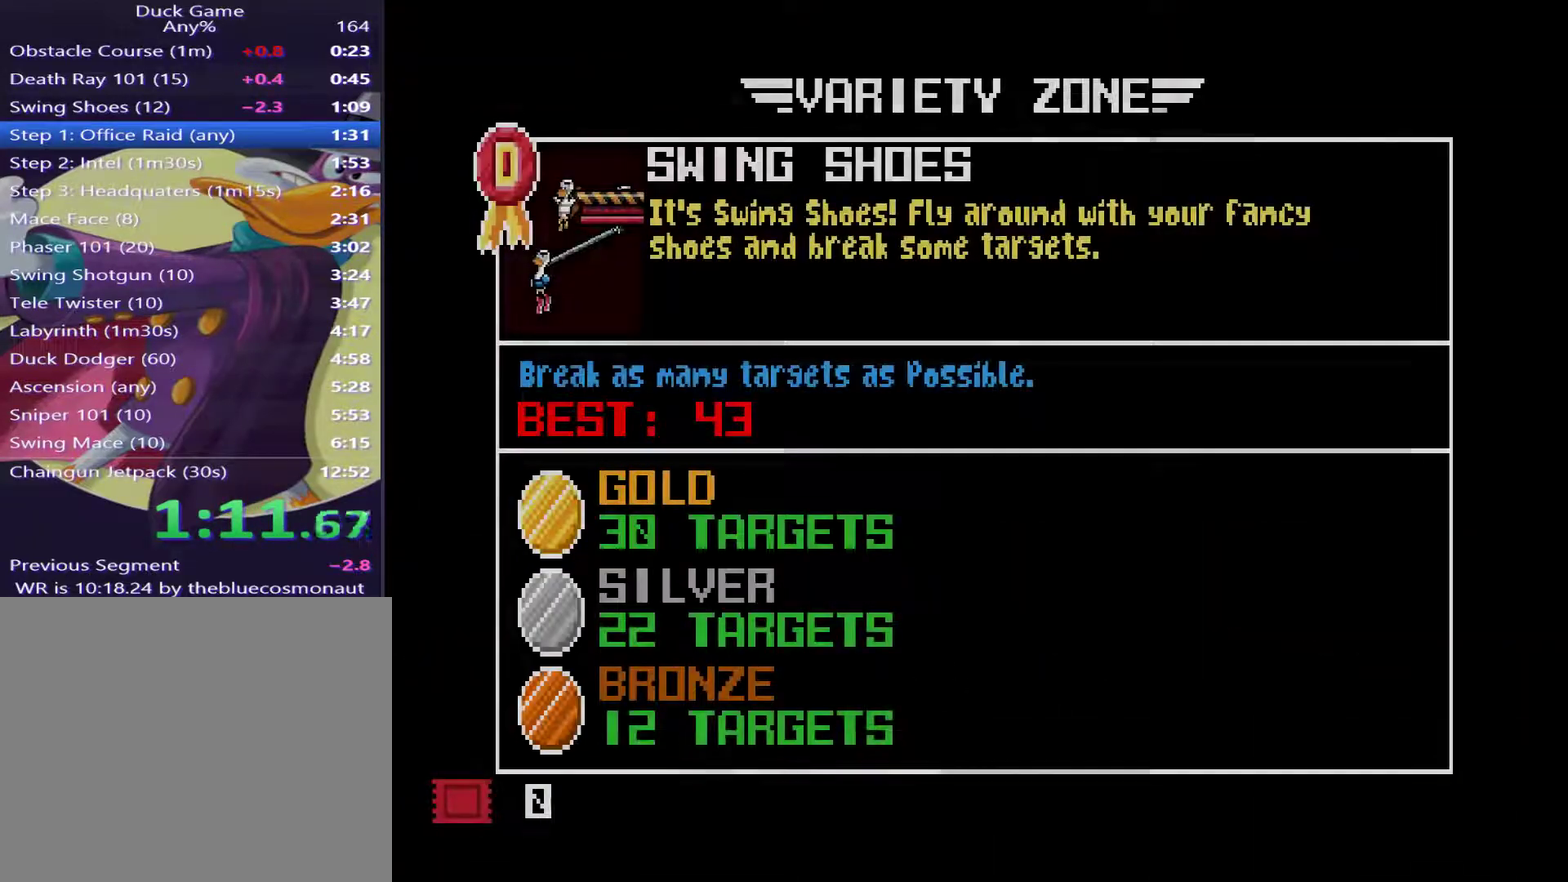
{"buttons": [], "right_stick": "center", "events": [[50, "DPAD_DOWN", "down"], [150, "DPAD_DOWN", "up"], [350, "DPAD_DOWN", "down"], [450, "DPAD_DOWN", "up"]]}
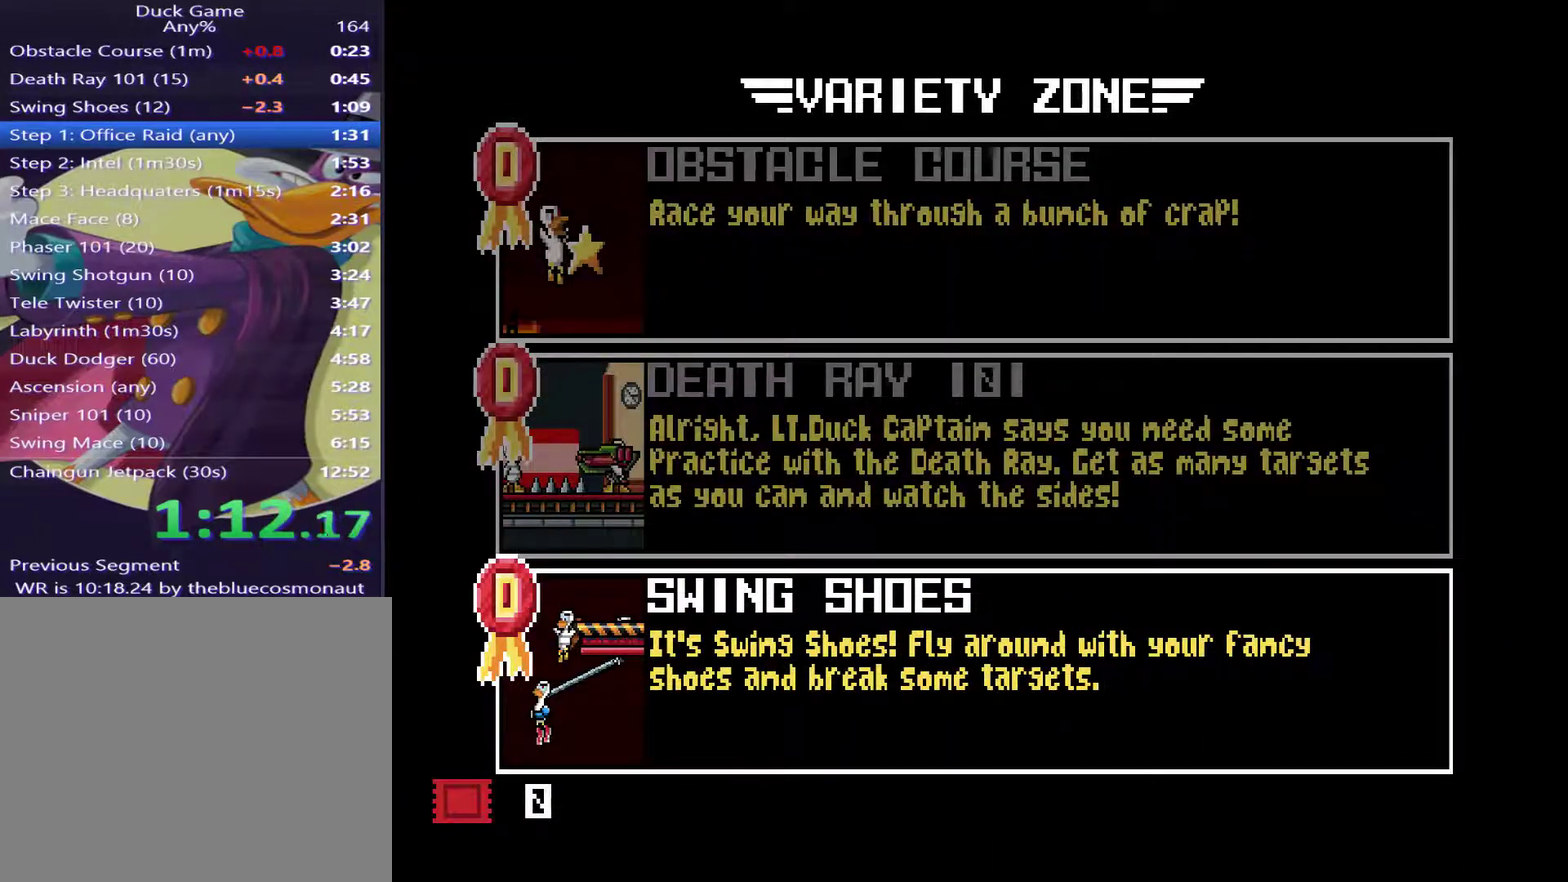
{"buttons": ["DPAD_RIGHT"], "right_stick": "center", "events": [[151, "CIRCLE", "down"], [251, "CIRCLE", "up"], [468, "DPAD_RIGHT", "down"]]}
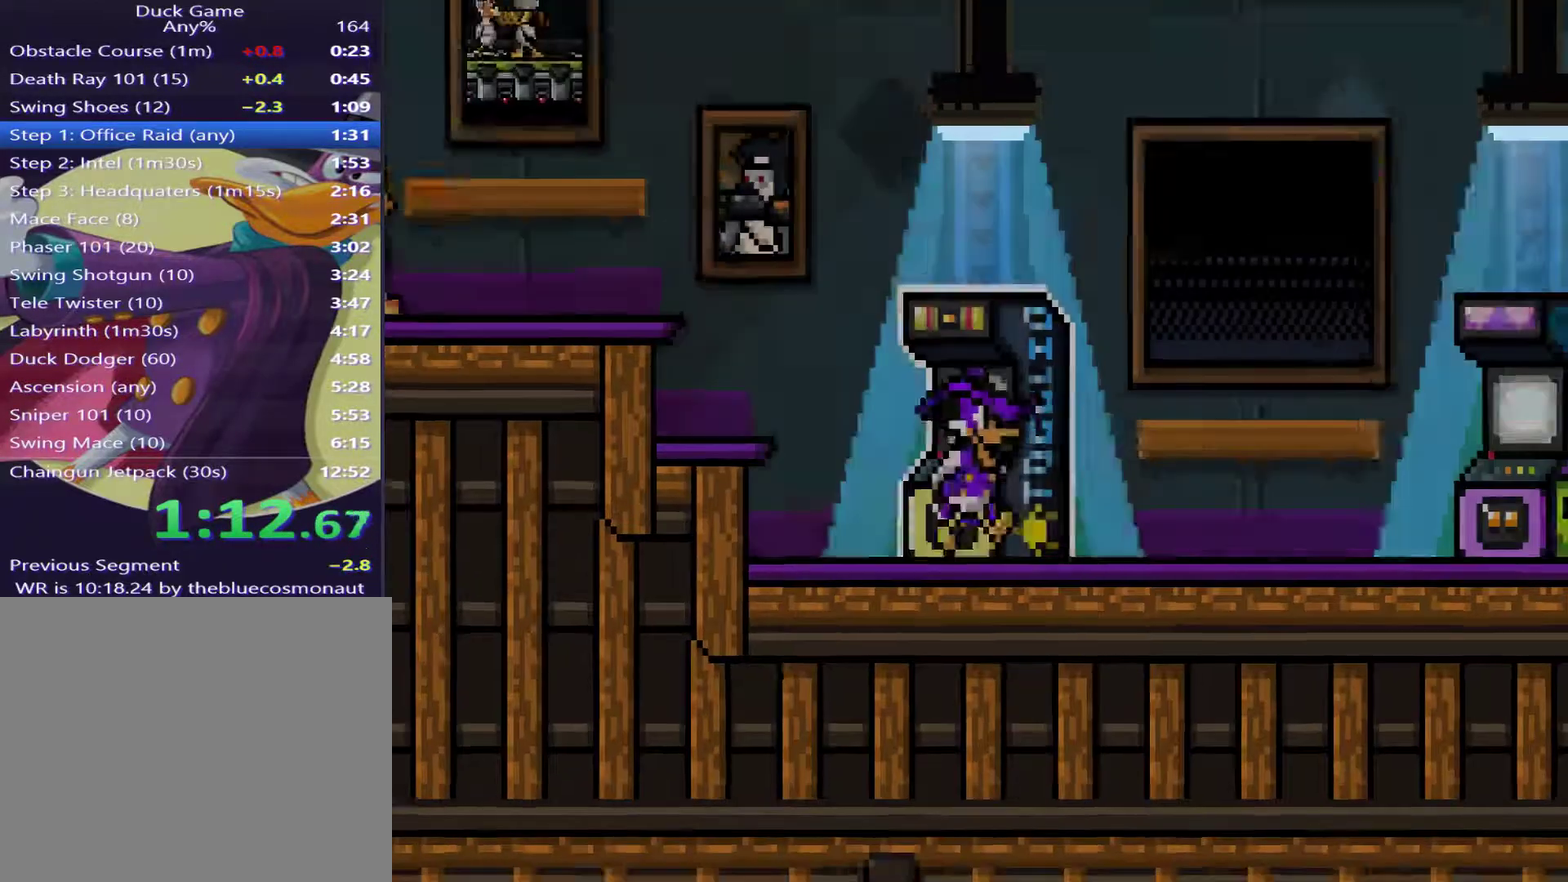
{"buttons": [], "right_stick": "center", "events": [[467, "DPAD_RIGHT", "up"]]}
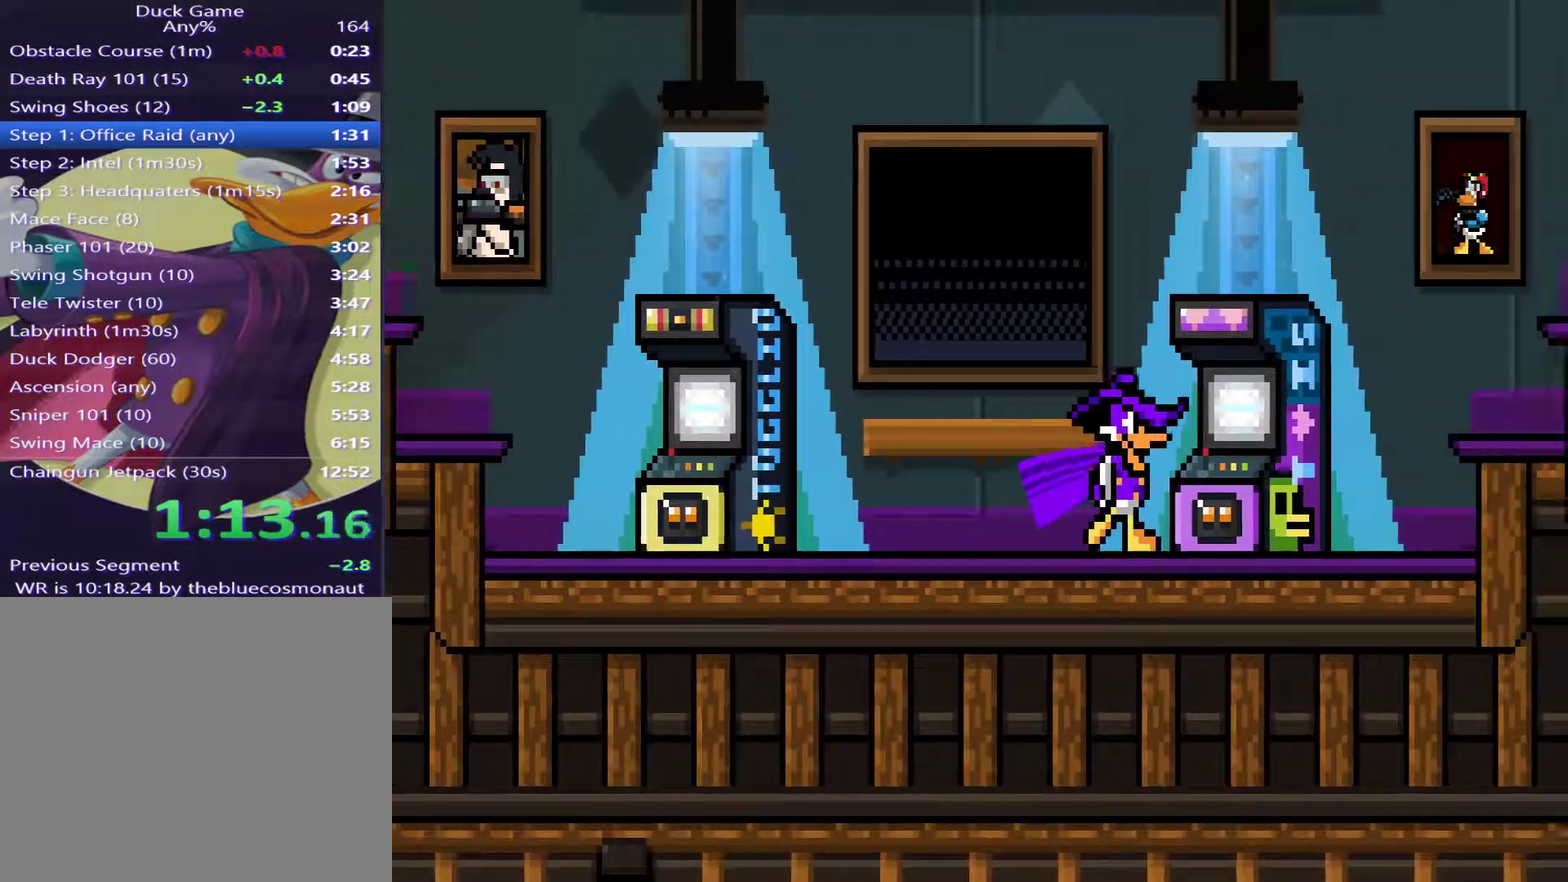
{"buttons": [], "right_stick": "center", "events": [[34, "SQUARE", "down"], [101, "SQUARE", "up"], [367, "CROSS", "down"], [434, "CROSS", "up"]]}
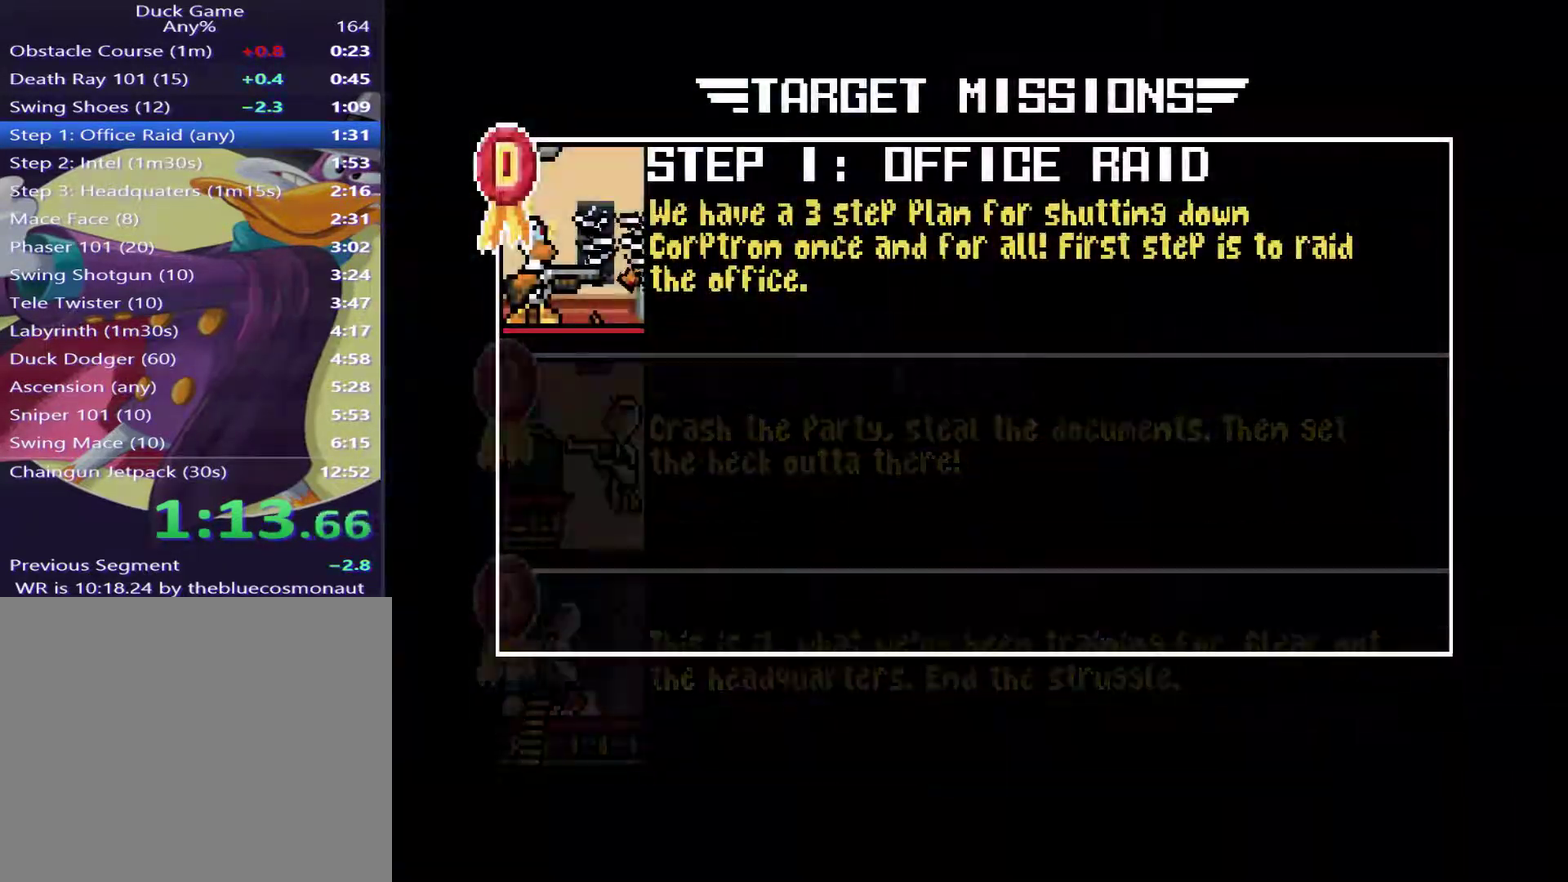
{"buttons": [], "right_stick": "center", "events": [[117, "CROSS", "down"], [167, "CROSS", "up"], [217, "CROSS", "down"], [267, "CROSS", "up"]]}
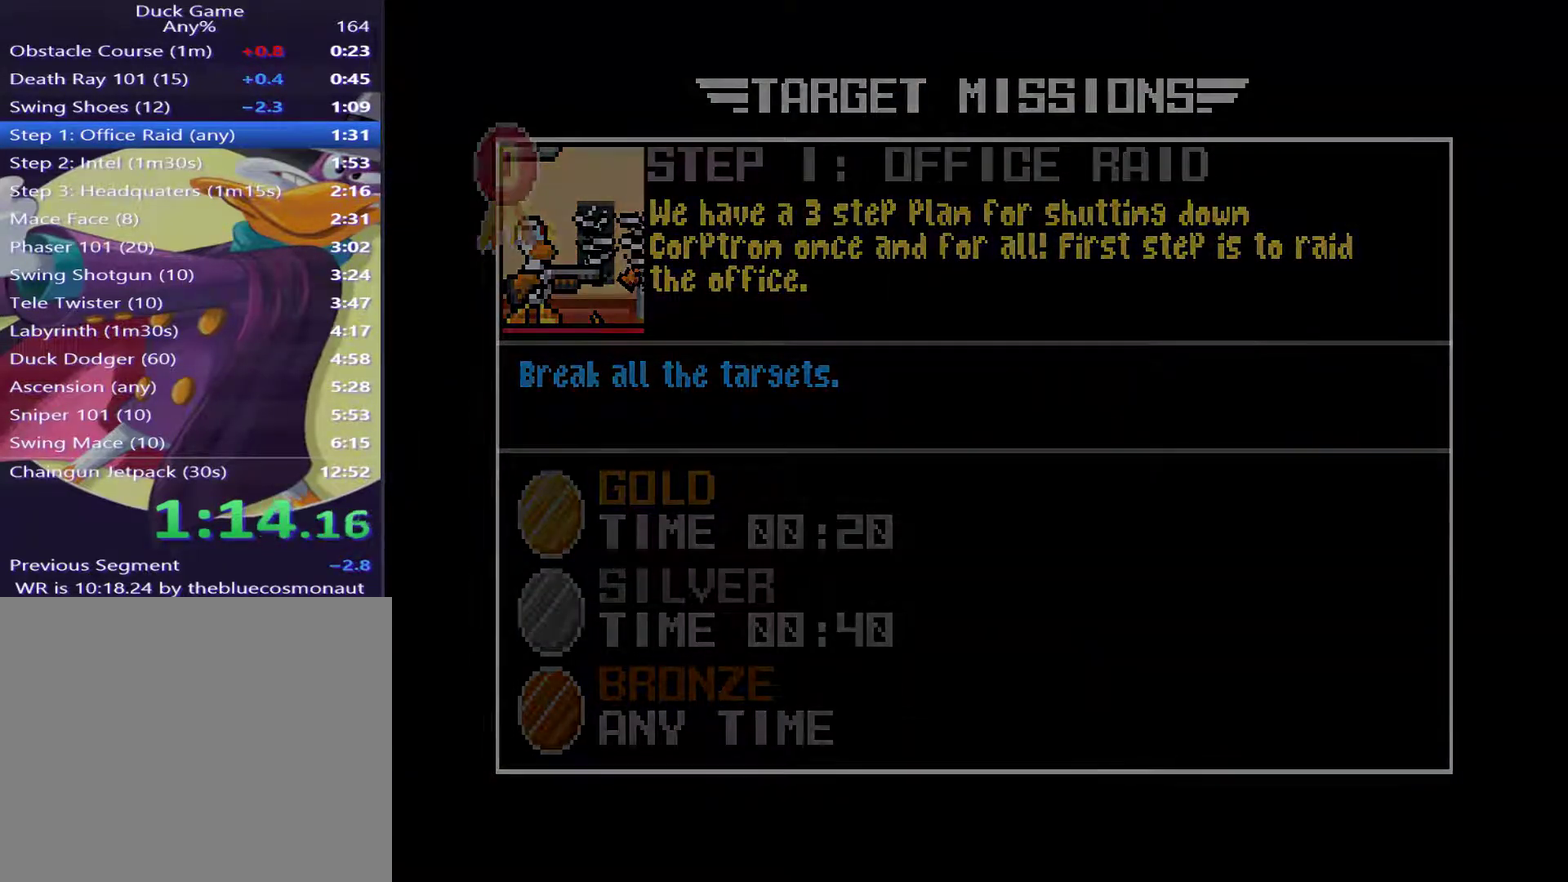
{"buttons": [], "right_stick": "center", "events": []}
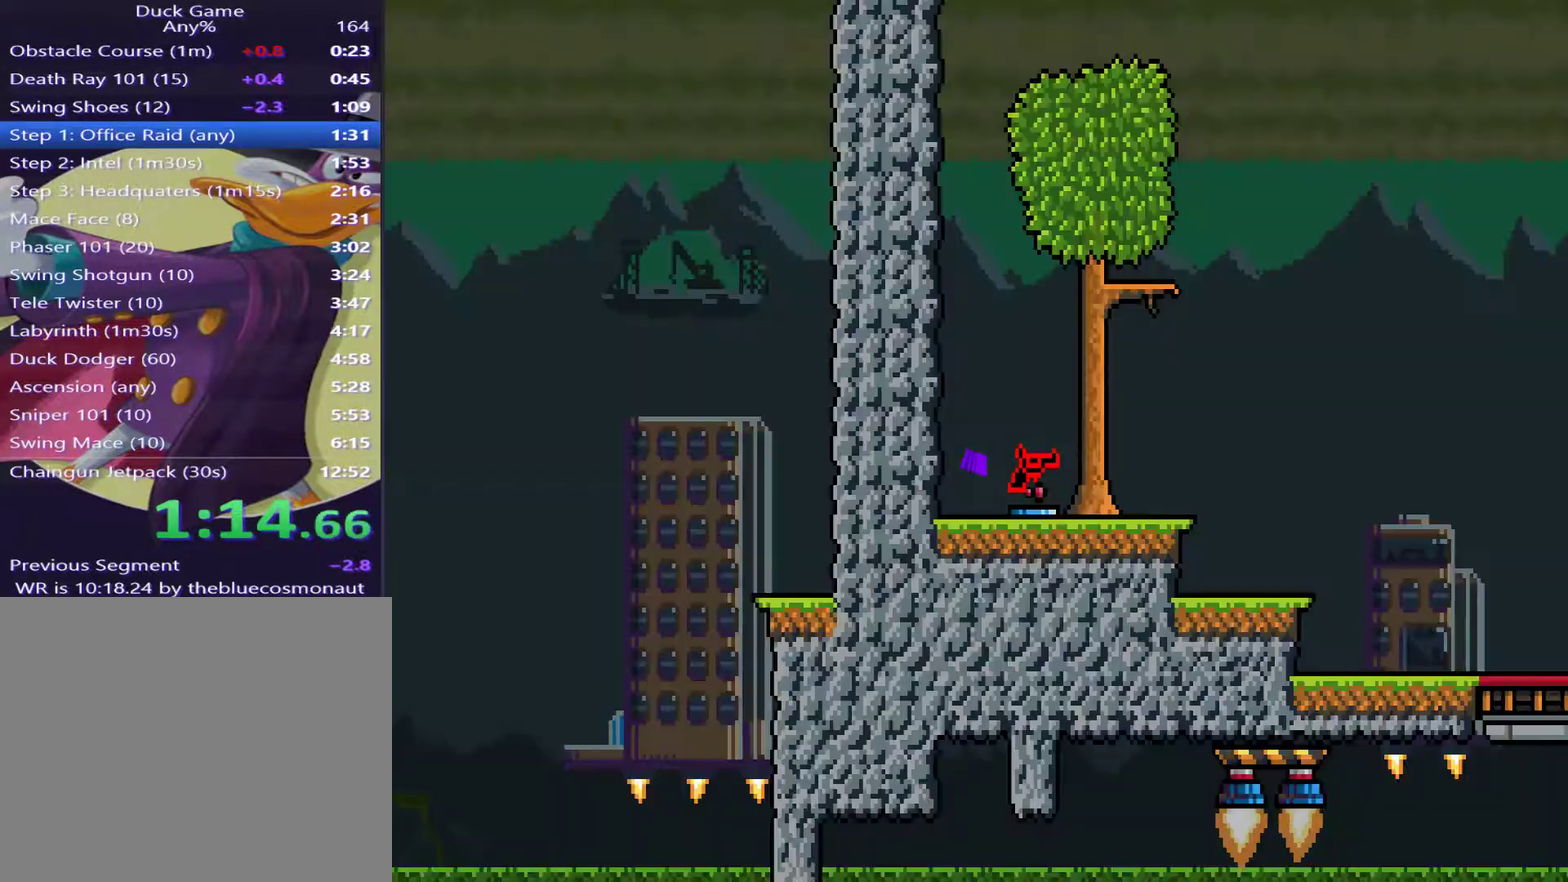
{"buttons": [], "right_stick": "center", "events": []}
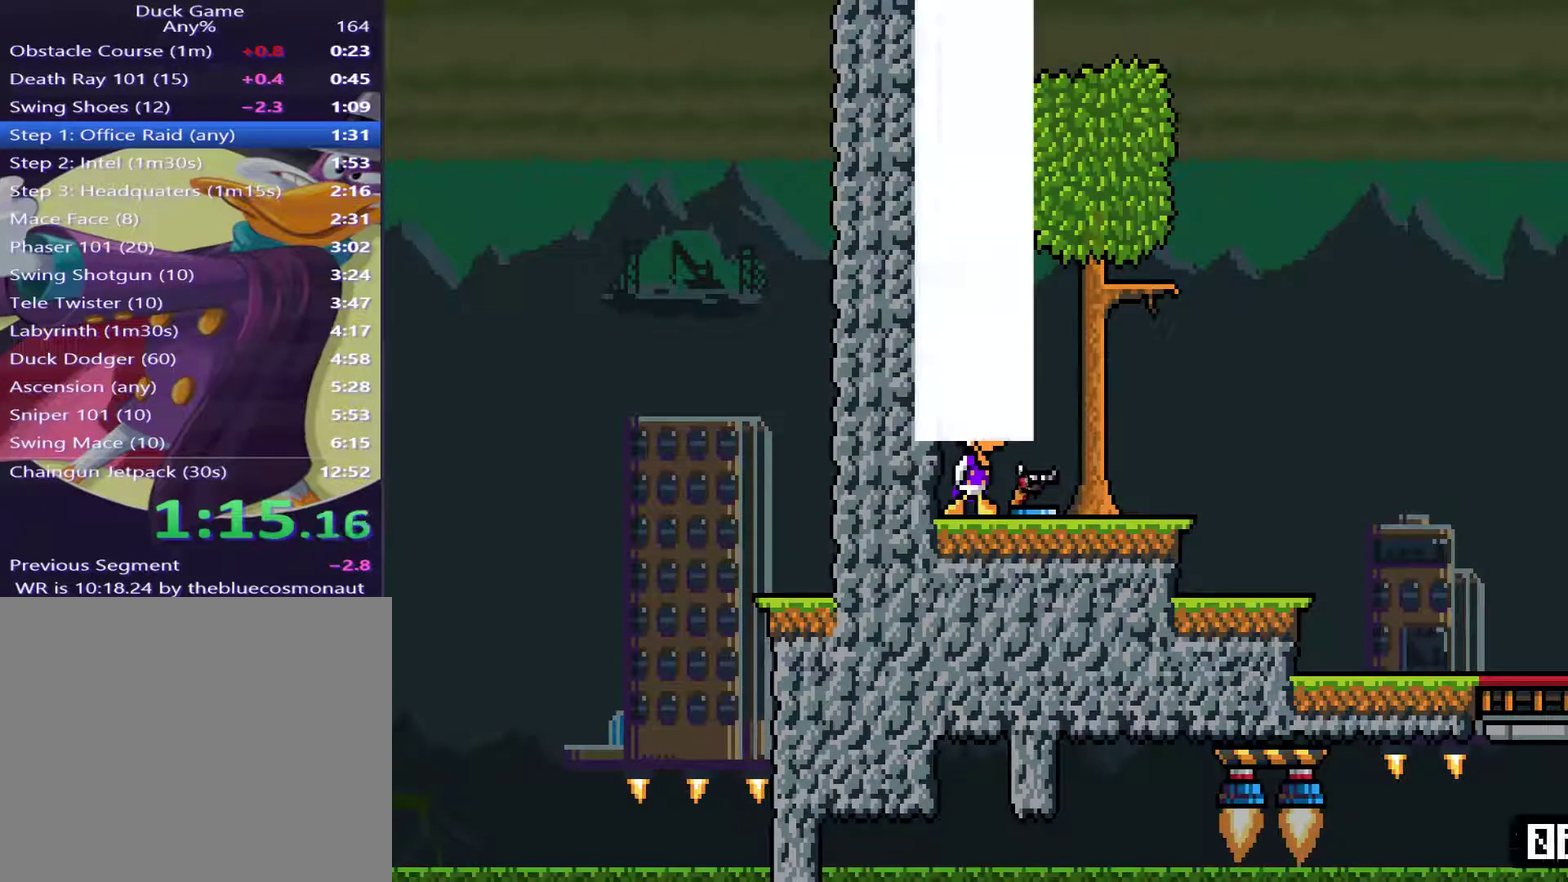
{"buttons": [], "right_stick": "center", "events": []}
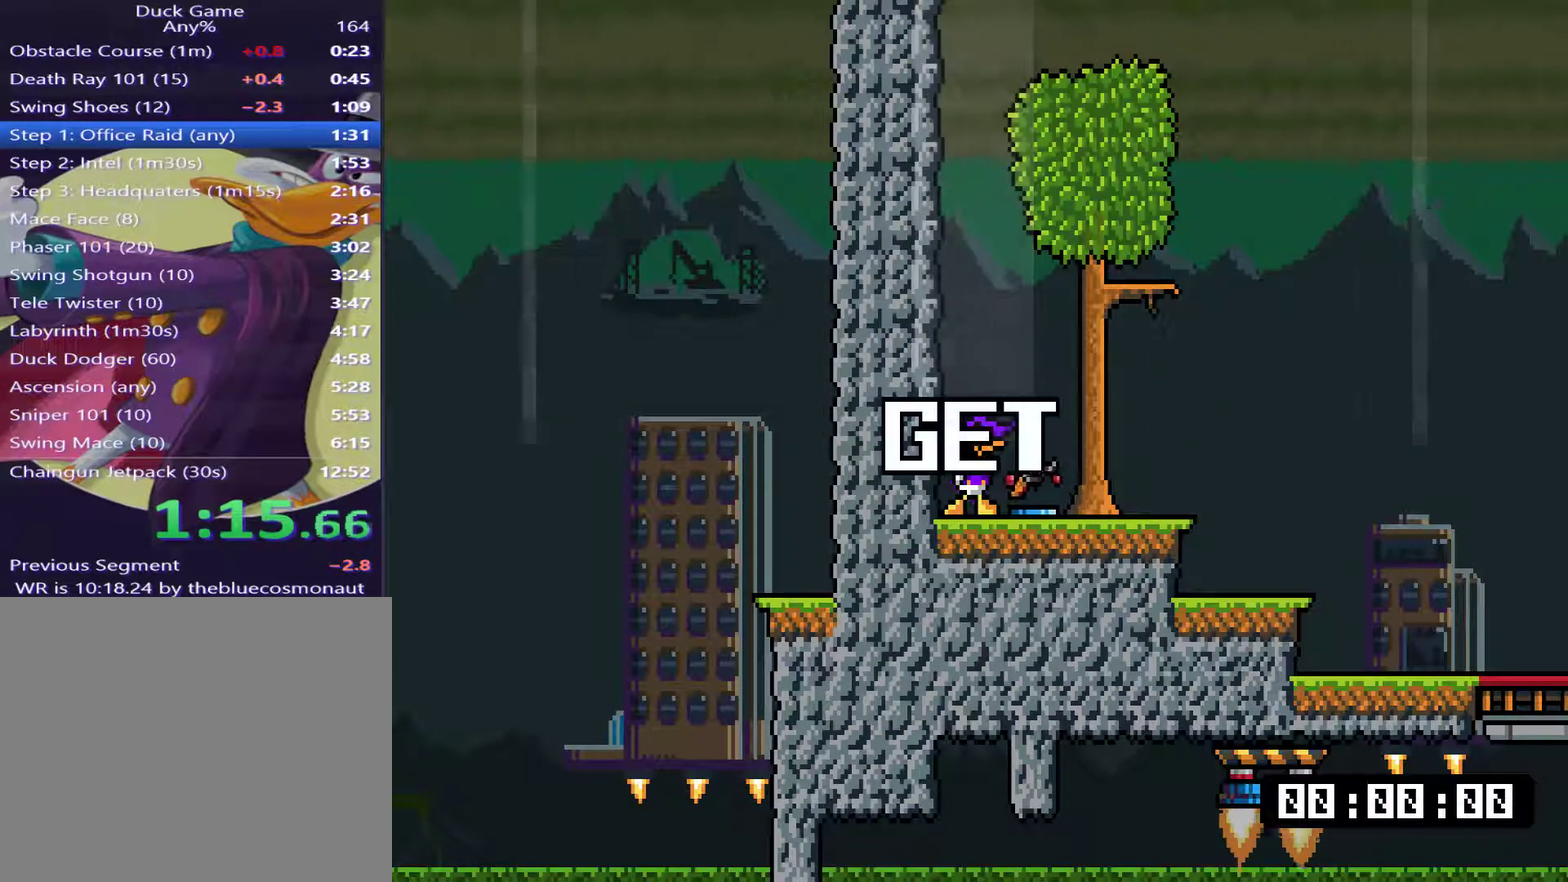
{"buttons": ["DPAD_RIGHT"], "right_stick": "center", "events": [[184, "DPAD_RIGHT", "down"]]}